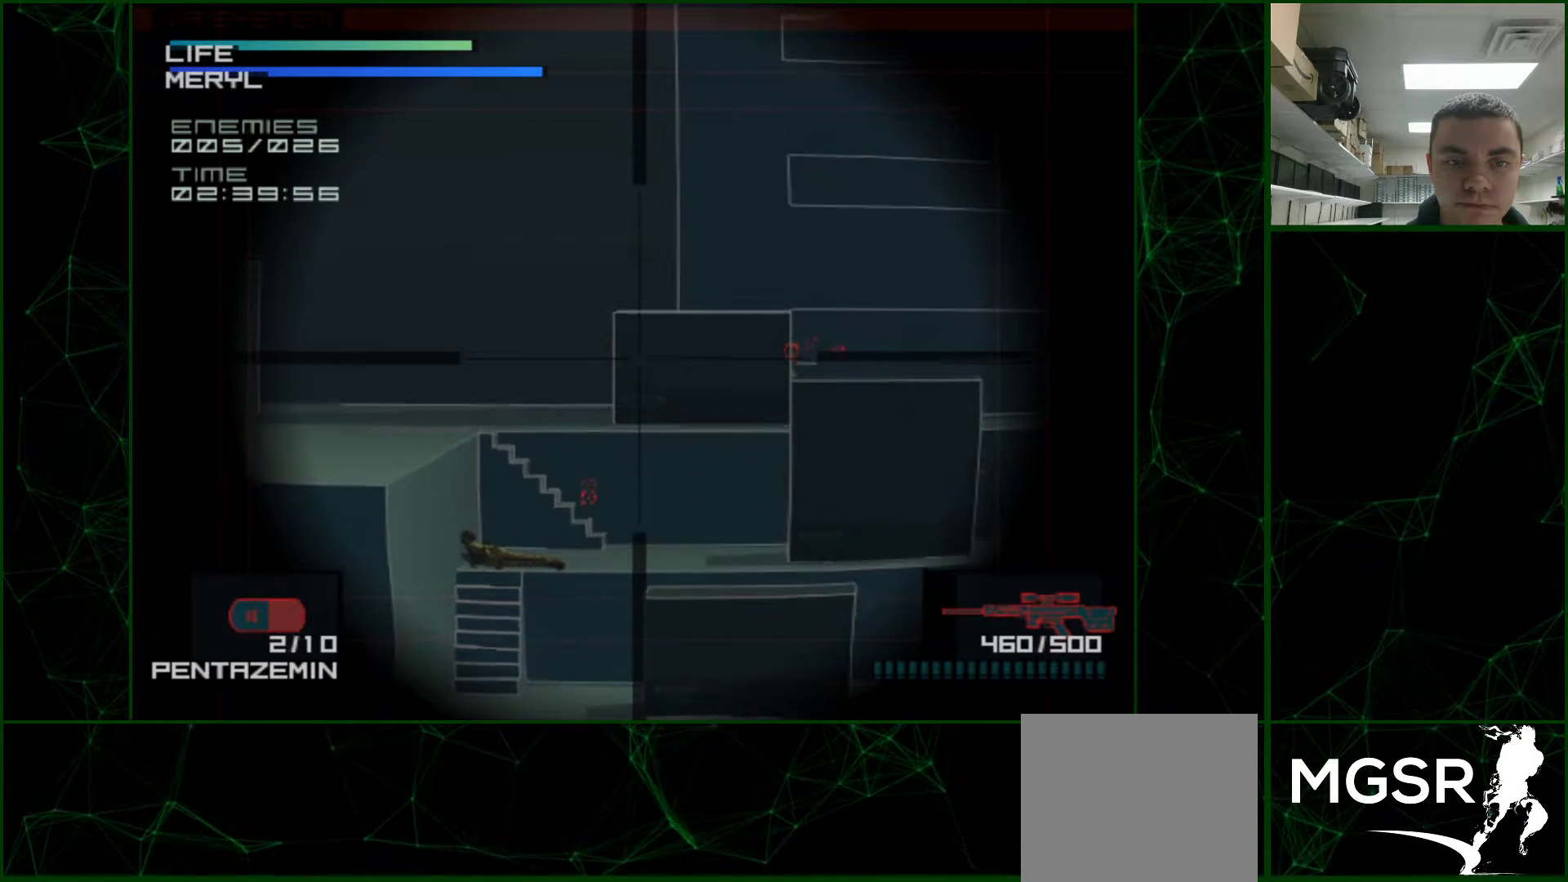
Gameplay with a controller (PlayStation layout); each line is a JSON object with the inputs held at the frame after it. "events" lists button and stick changes between this image and that frame as [ms after this image, input, new state], when the widget could be followed in between. Not read: left_stick right_stick.
{"buttons": ["R2"], "events": [[167, "DPAD_LEFT", "up"], [483, "R2", "down"]]}
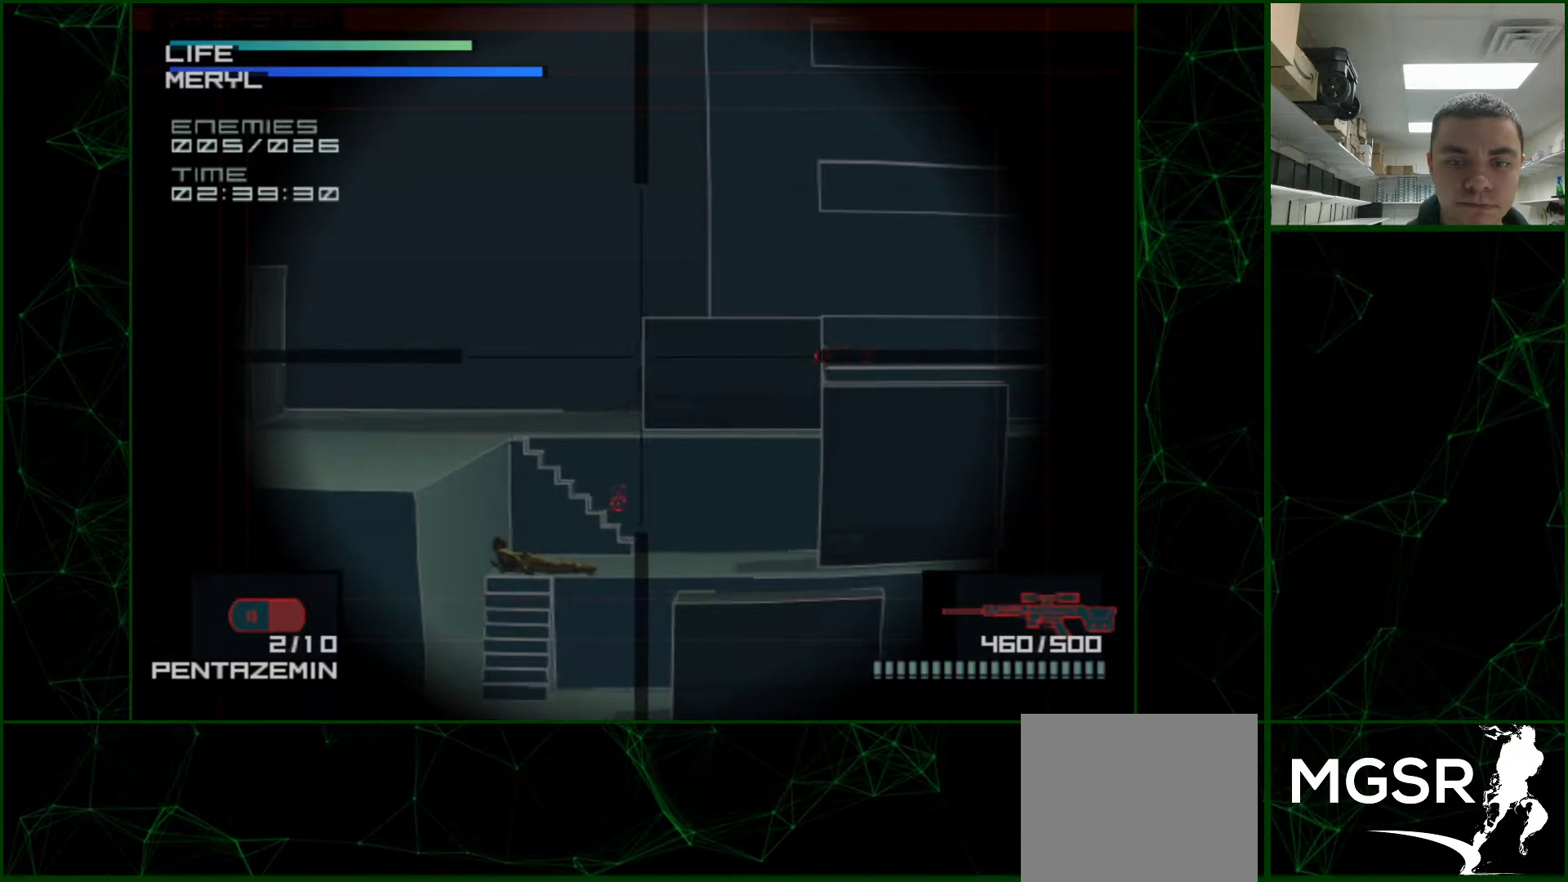
{"buttons": [], "events": [[67, "R2", "up"], [117, "R2", "down"], [167, "R2", "up"]]}
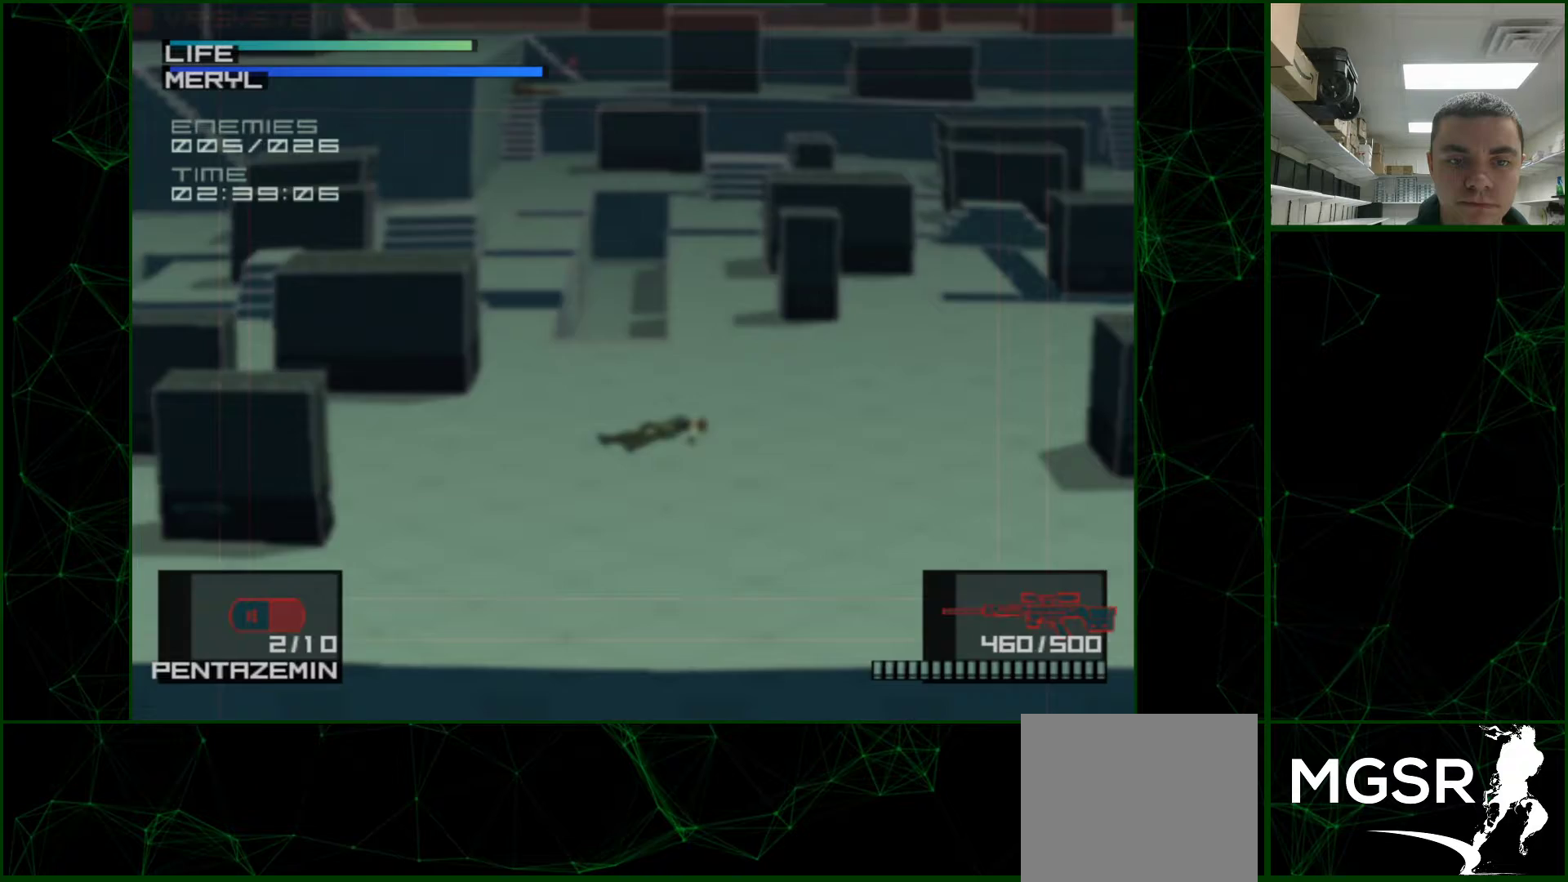
{"buttons": ["DPAD_DOWN"], "events": [[400, "DPAD_DOWN", "down"]]}
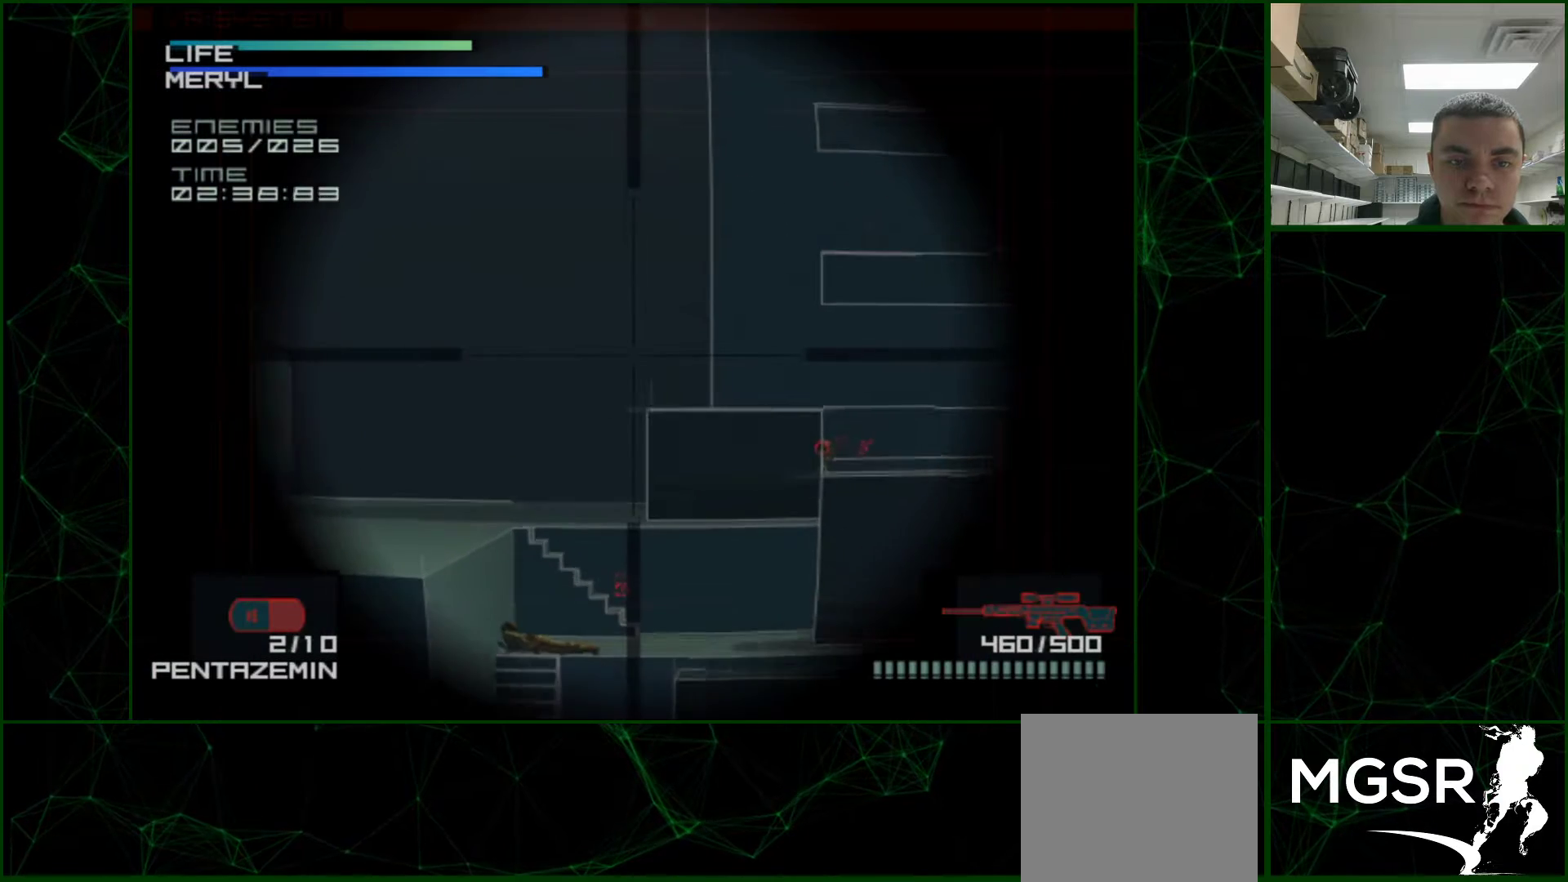
{"buttons": [], "events": [[33, "DPAD_DOWN", "up"], [150, "DPAD_LEFT", "down"], [350, "DPAD_LEFT", "up"]]}
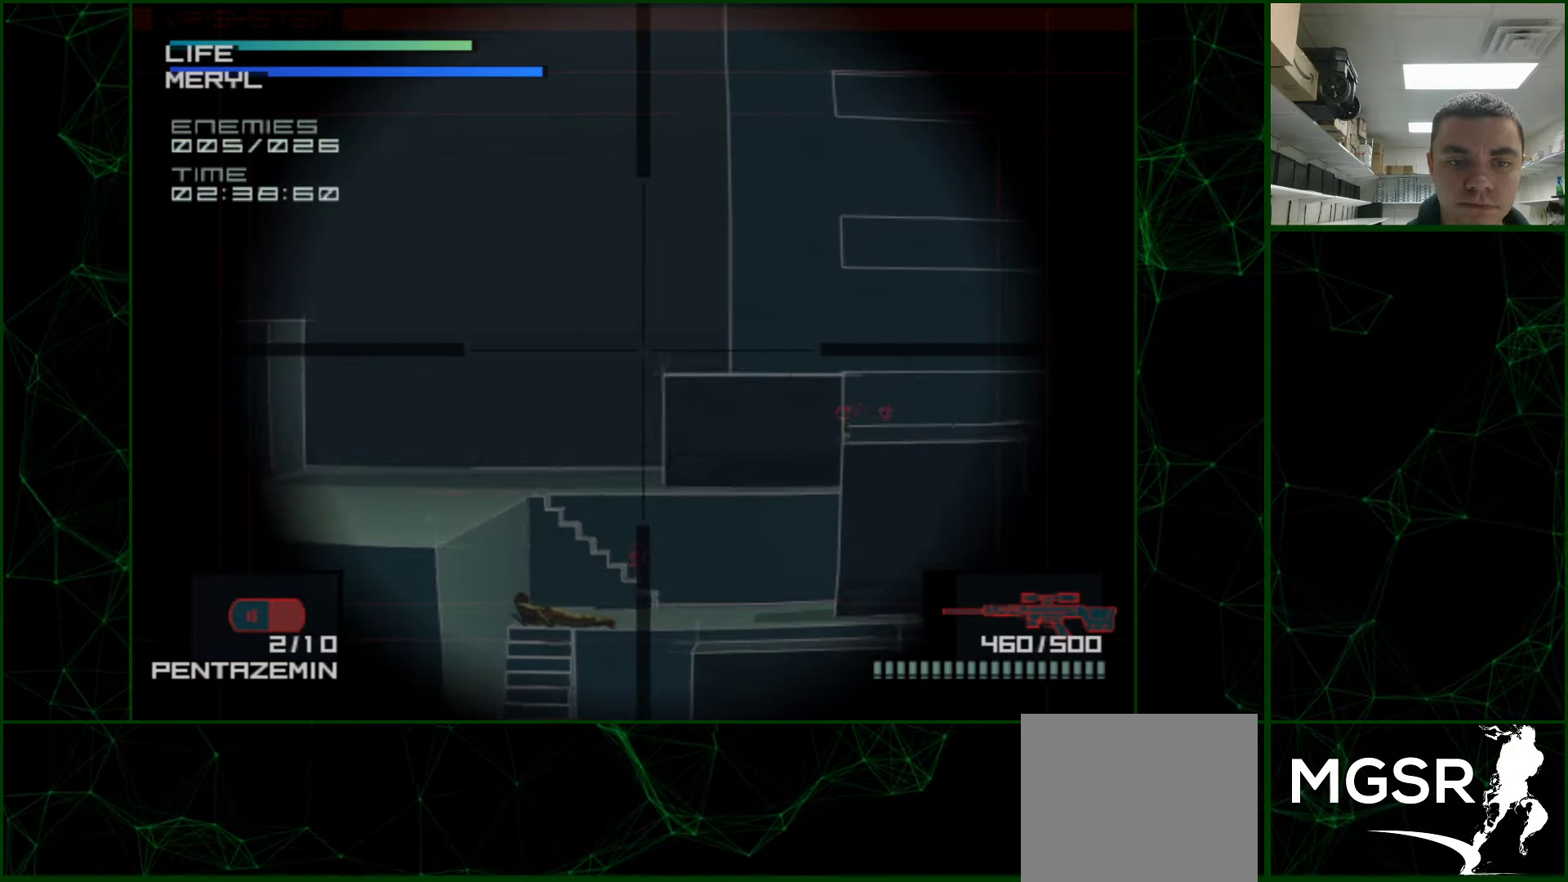
{"buttons": ["DPAD_LEFT"], "events": [[33, "DPAD_DOWN", "down"], [167, "DPAD_DOWN", "up"], [300, "DPAD_LEFT", "down"]]}
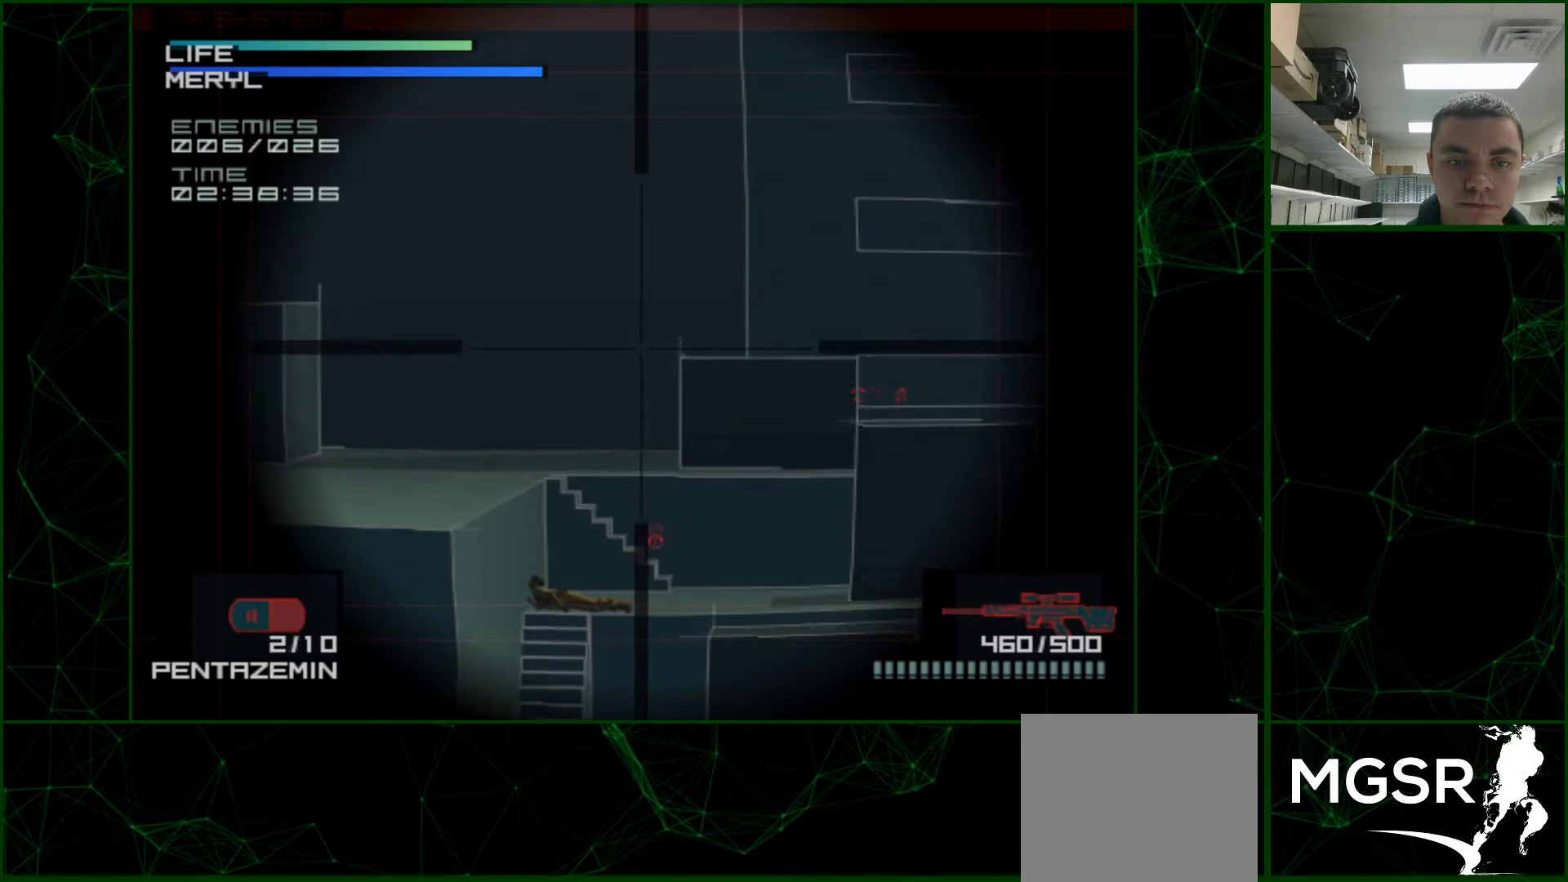
{"buttons": ["DPAD_LEFT"], "events": [[50, "DPAD_LEFT", "up"], [150, "DPAD_DOWN", "down"], [300, "DPAD_DOWN", "up"], [417, "DPAD_LEFT", "down"]]}
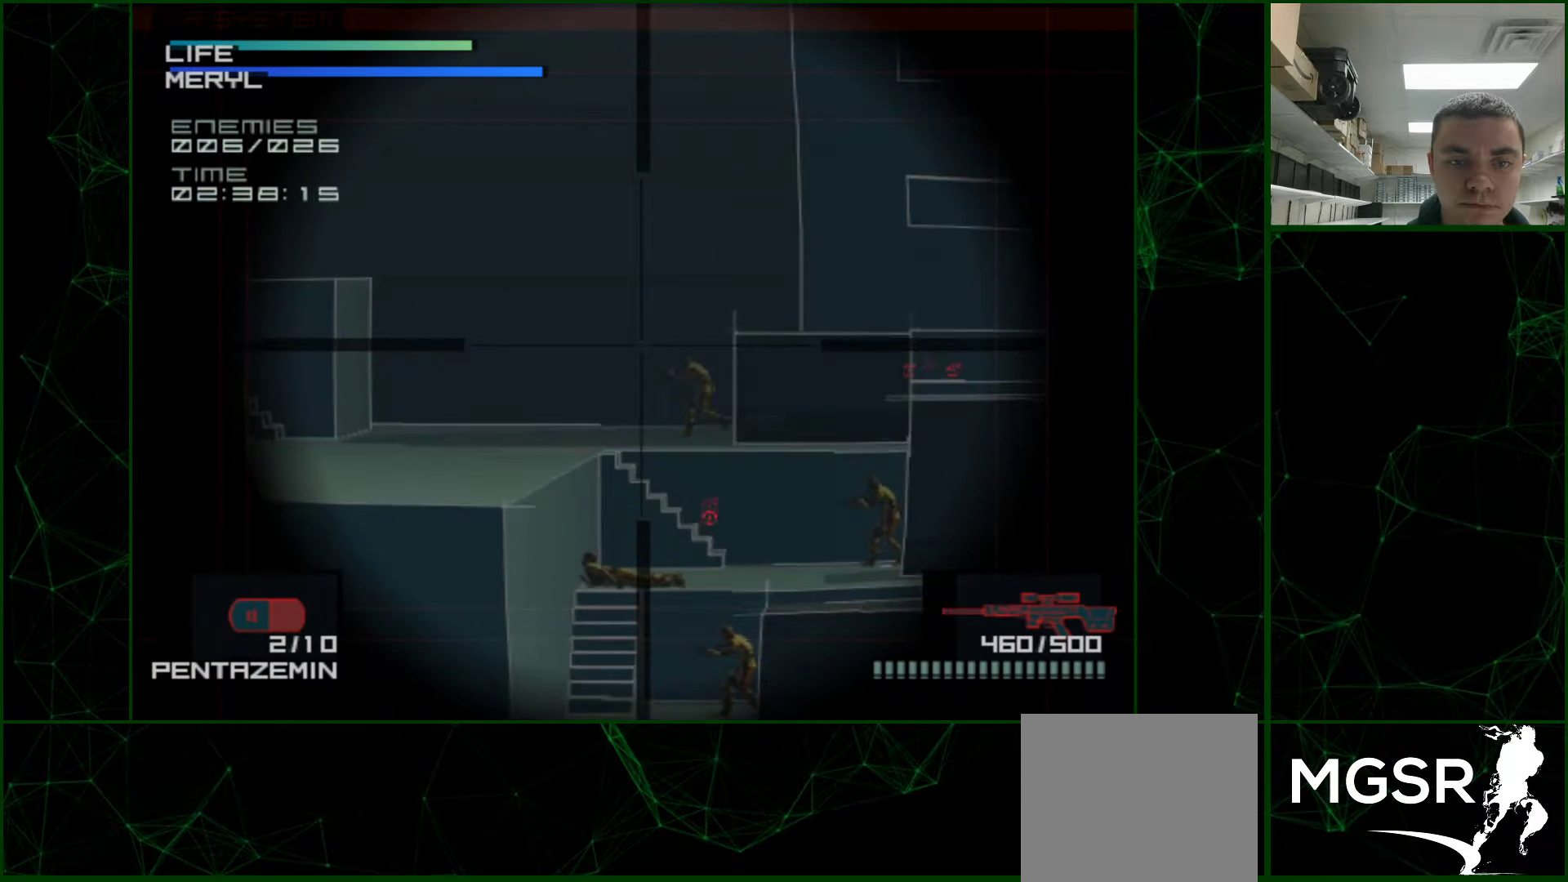
{"buttons": [], "events": [[83, "DPAD_LEFT", "up"], [167, "DPAD_DOWN", "down"], [233, "DPAD_DOWN", "up"], [367, "DPAD_LEFT", "down"], [467, "DPAD_LEFT", "up"]]}
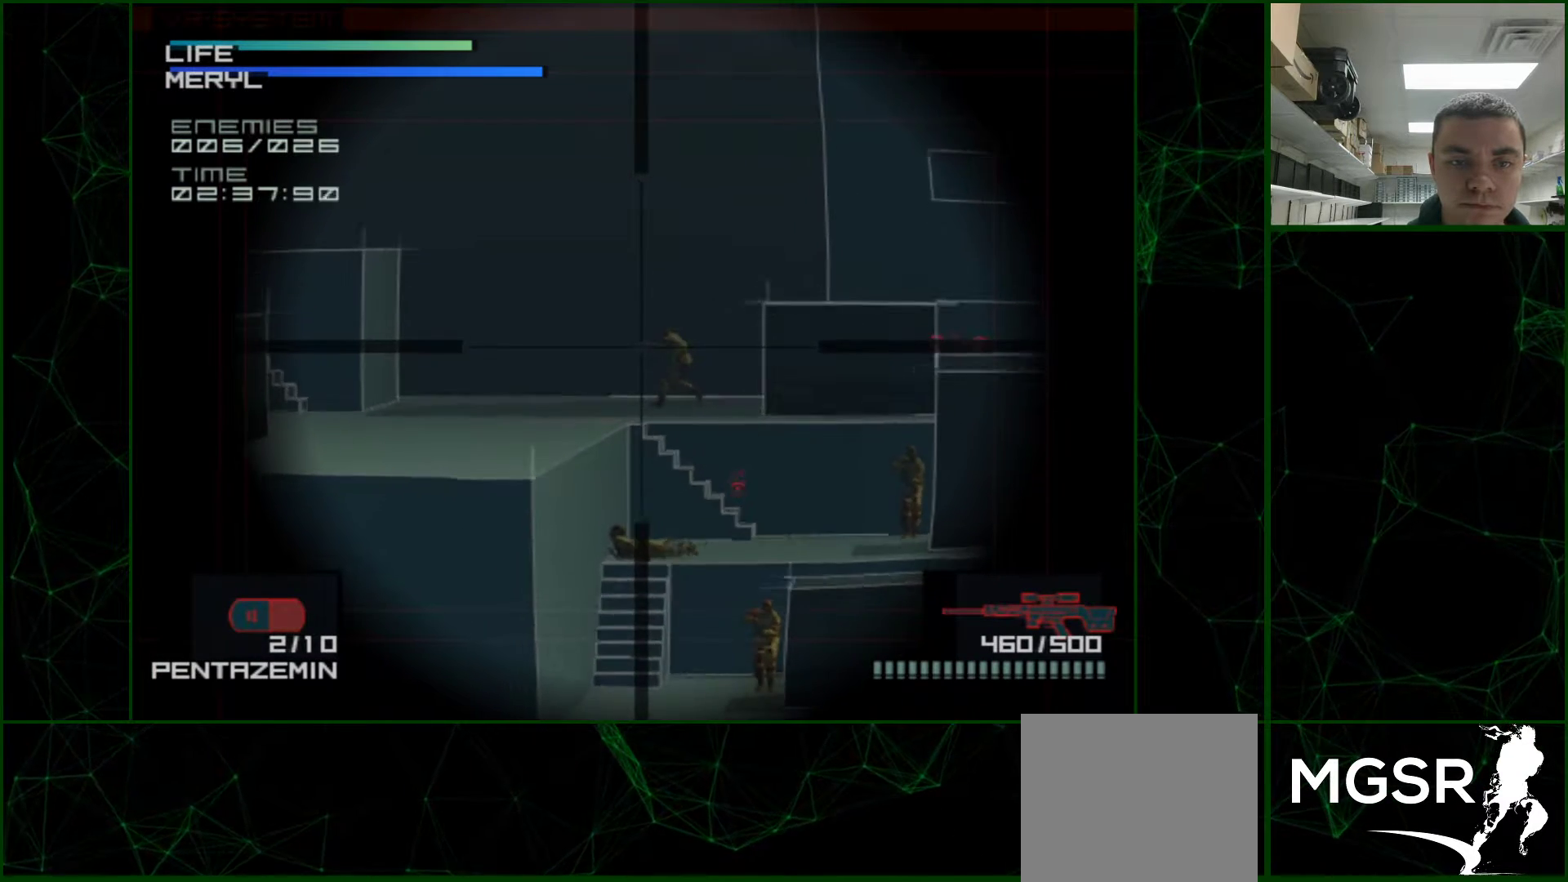
{"buttons": [], "events": [[183, "SQUARE", "down"], [267, "SQUARE", "up"], [317, "SQUARE", "down"], [367, "SQUARE", "up"], [433, "SQUARE", "down"], [467, "SQUARE", "up"]]}
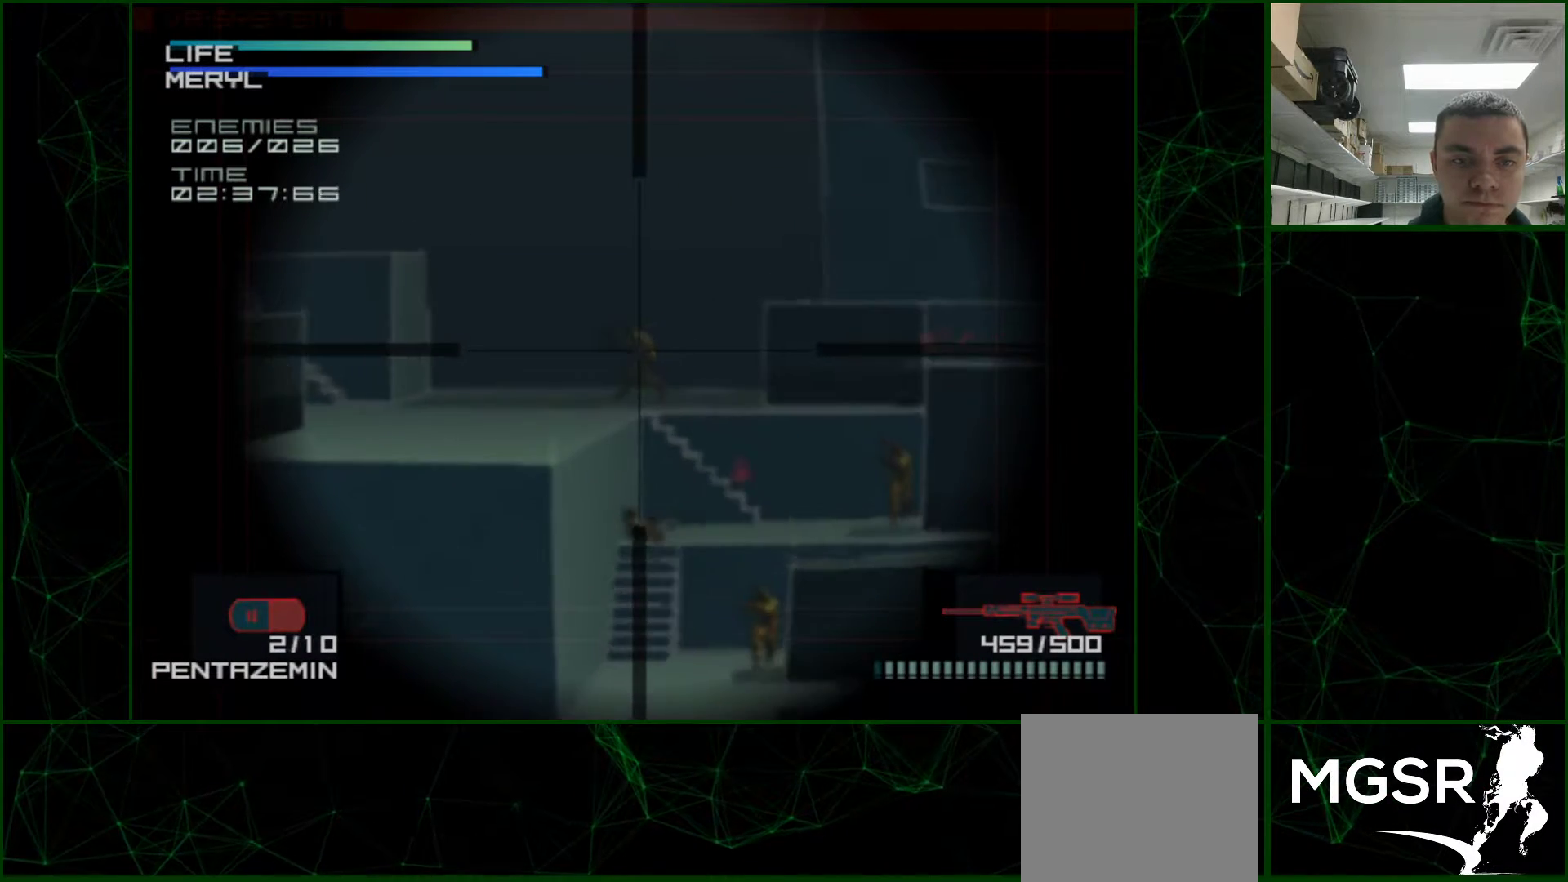
{"buttons": [], "events": [[17, "SQUARE", "down"], [50, "DPAD_LEFT", "down"], [67, "SQUARE", "up"], [117, "SQUARE", "down"], [133, "DPAD_LEFT", "up"], [167, "SQUARE", "up"], [217, "SQUARE", "down"], [250, "SQUARE", "up"], [300, "SQUARE", "down"], [367, "SQUARE", "up"], [417, "SQUARE", "down"], [433, "SQUARE", "up"]]}
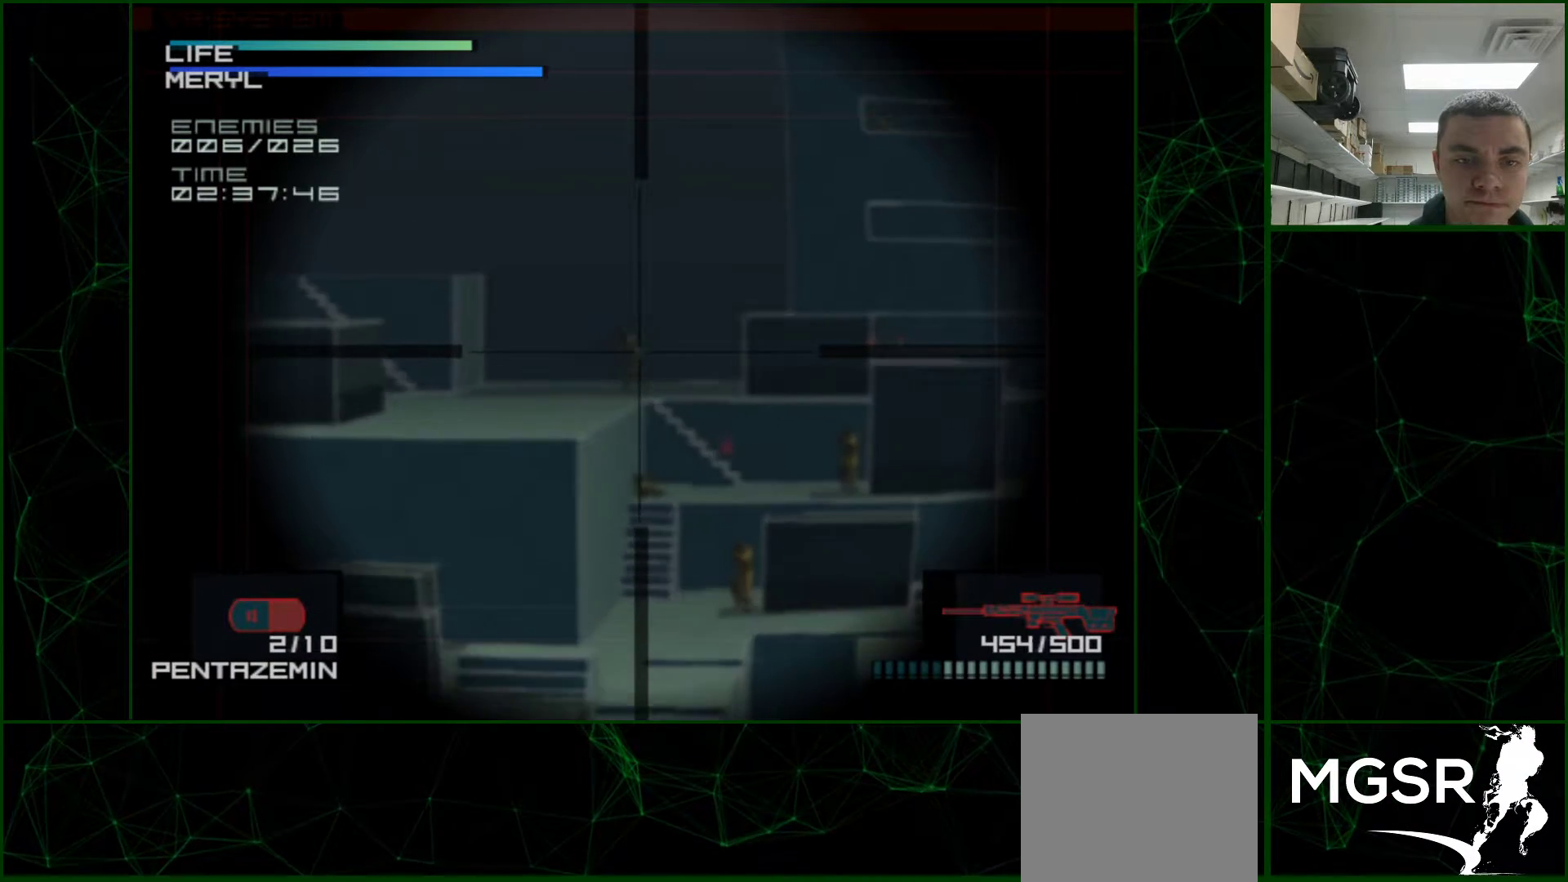
{"buttons": [], "events": [[267, "DPAD_DOWN", "down"], [467, "DPAD_DOWN", "up"]]}
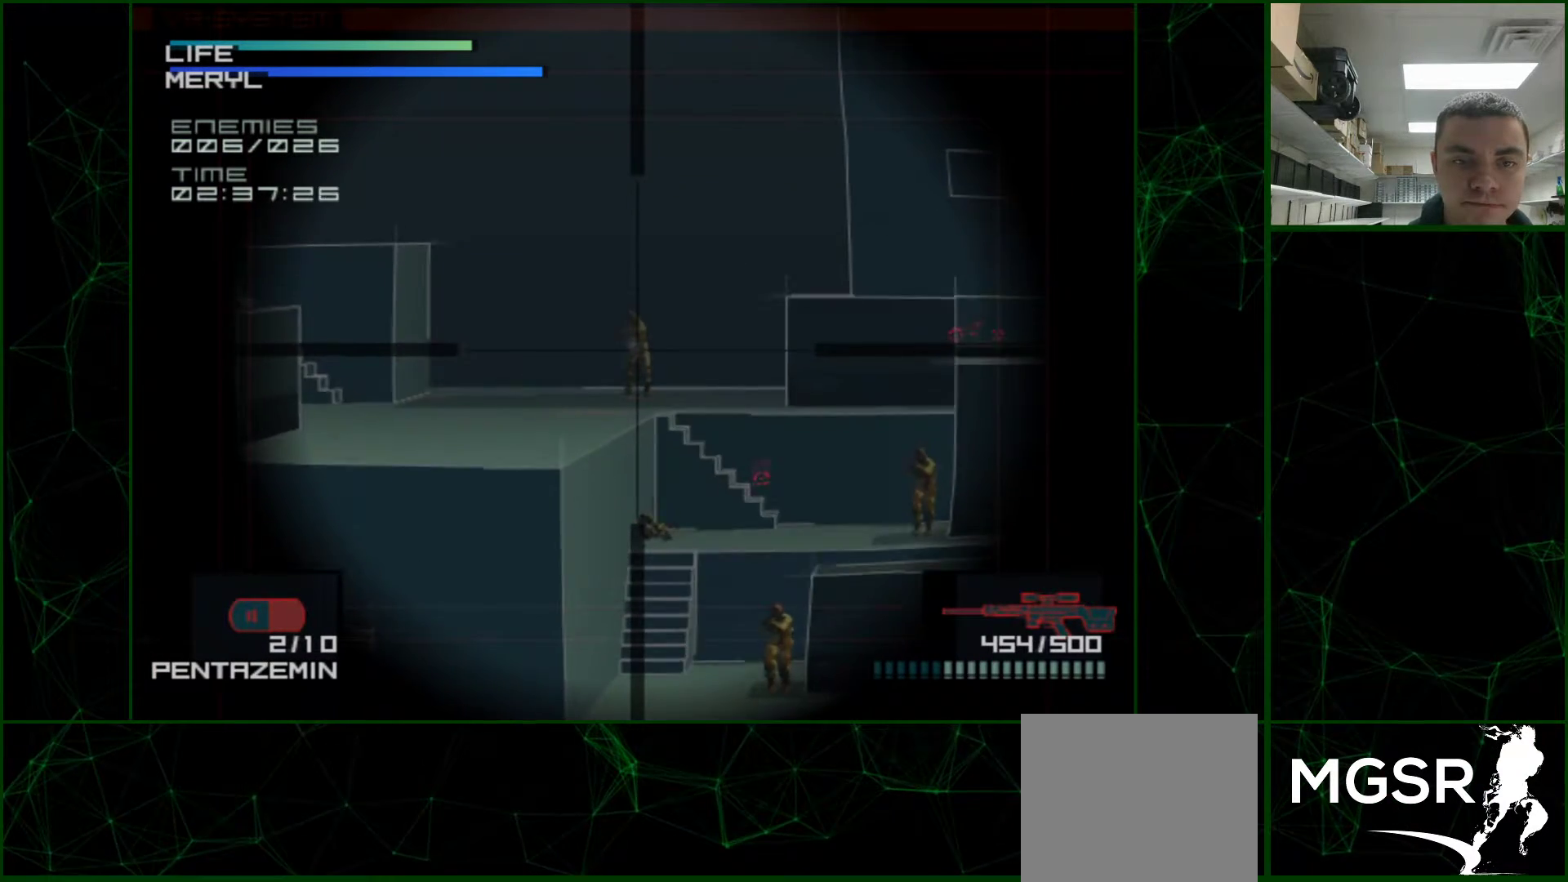
{"buttons": ["DPAD_DOWN"], "events": [[133, "DPAD_RIGHT", "down"], [350, "DPAD_RIGHT", "up"], [417, "DPAD_DOWN", "down"]]}
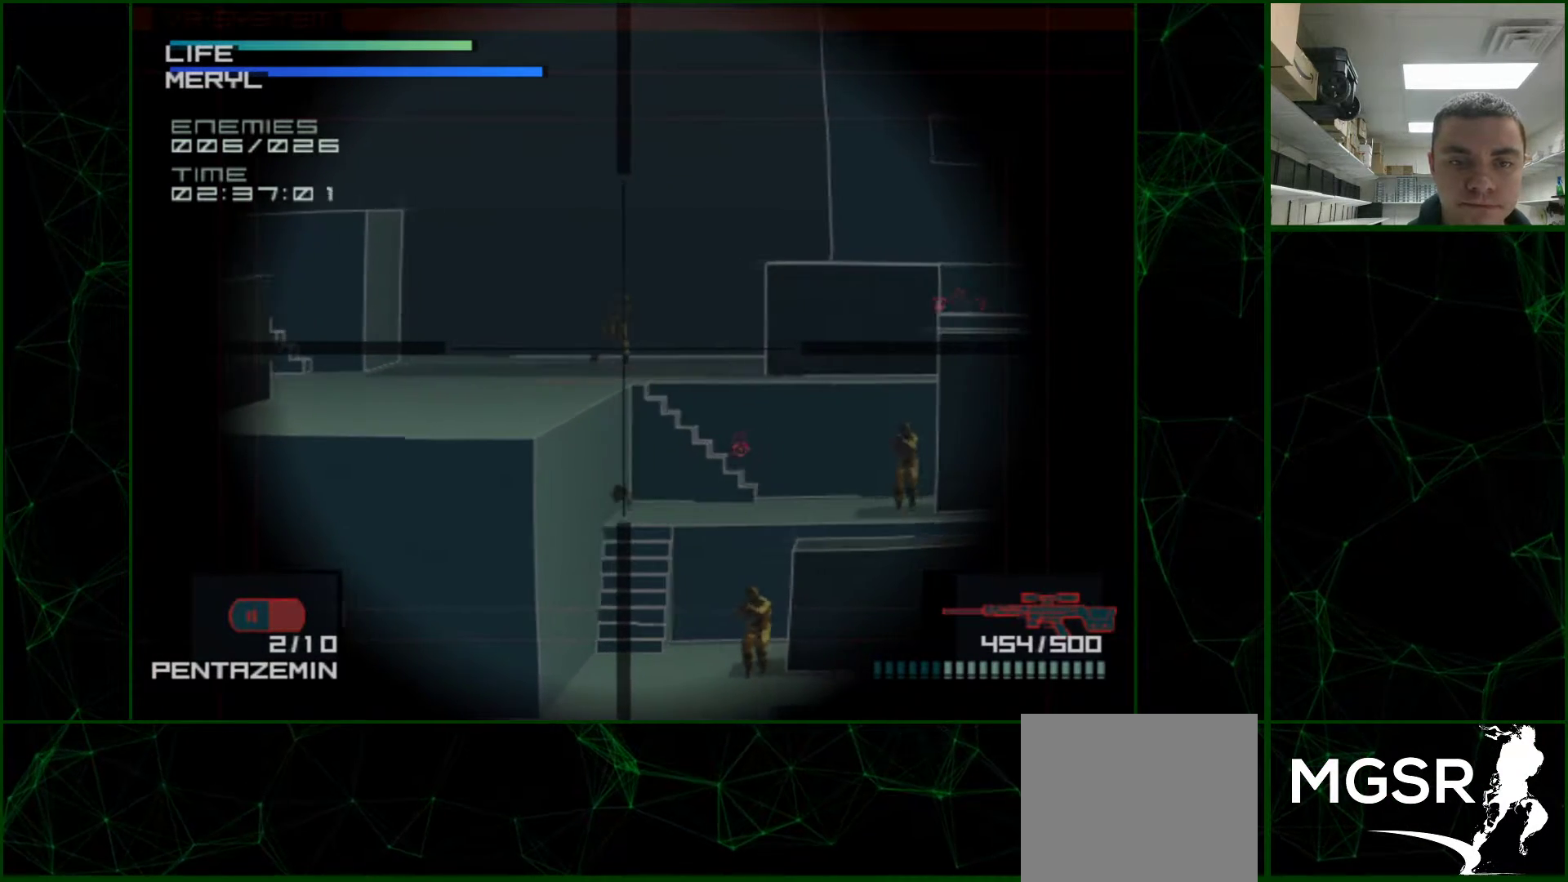
{"buttons": ["DPAD_DOWN"], "events": [[250, "DPAD_DOWN", "up"], [400, "DPAD_DOWN", "down"]]}
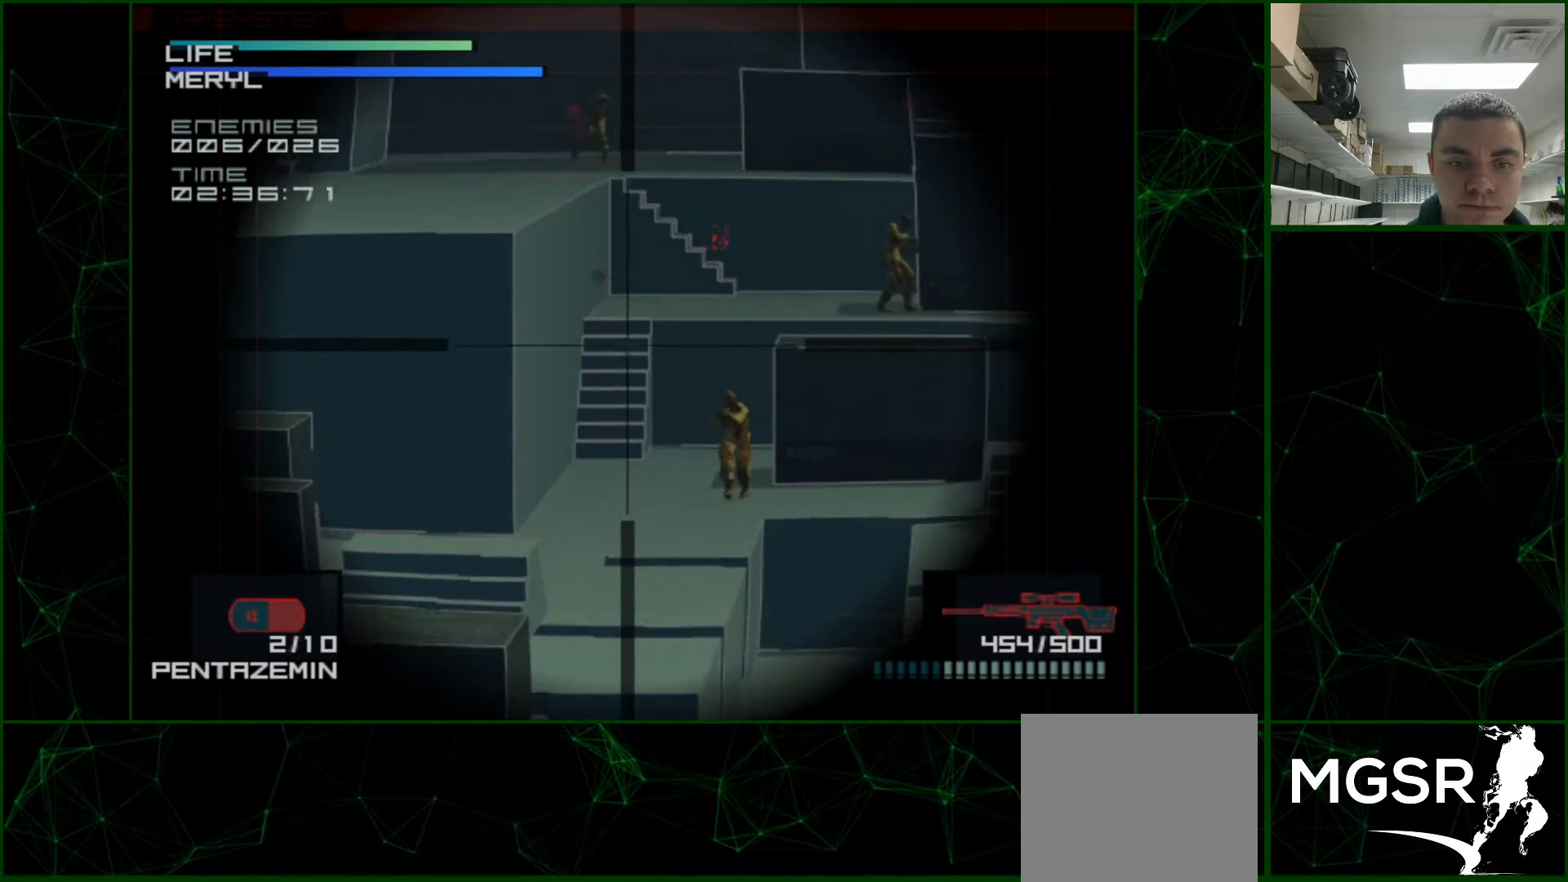
{"buttons": [], "events": [[17, "DPAD_DOWN", "up"], [117, "DPAD_RIGHT", "down"], [300, "DPAD_RIGHT", "up"]]}
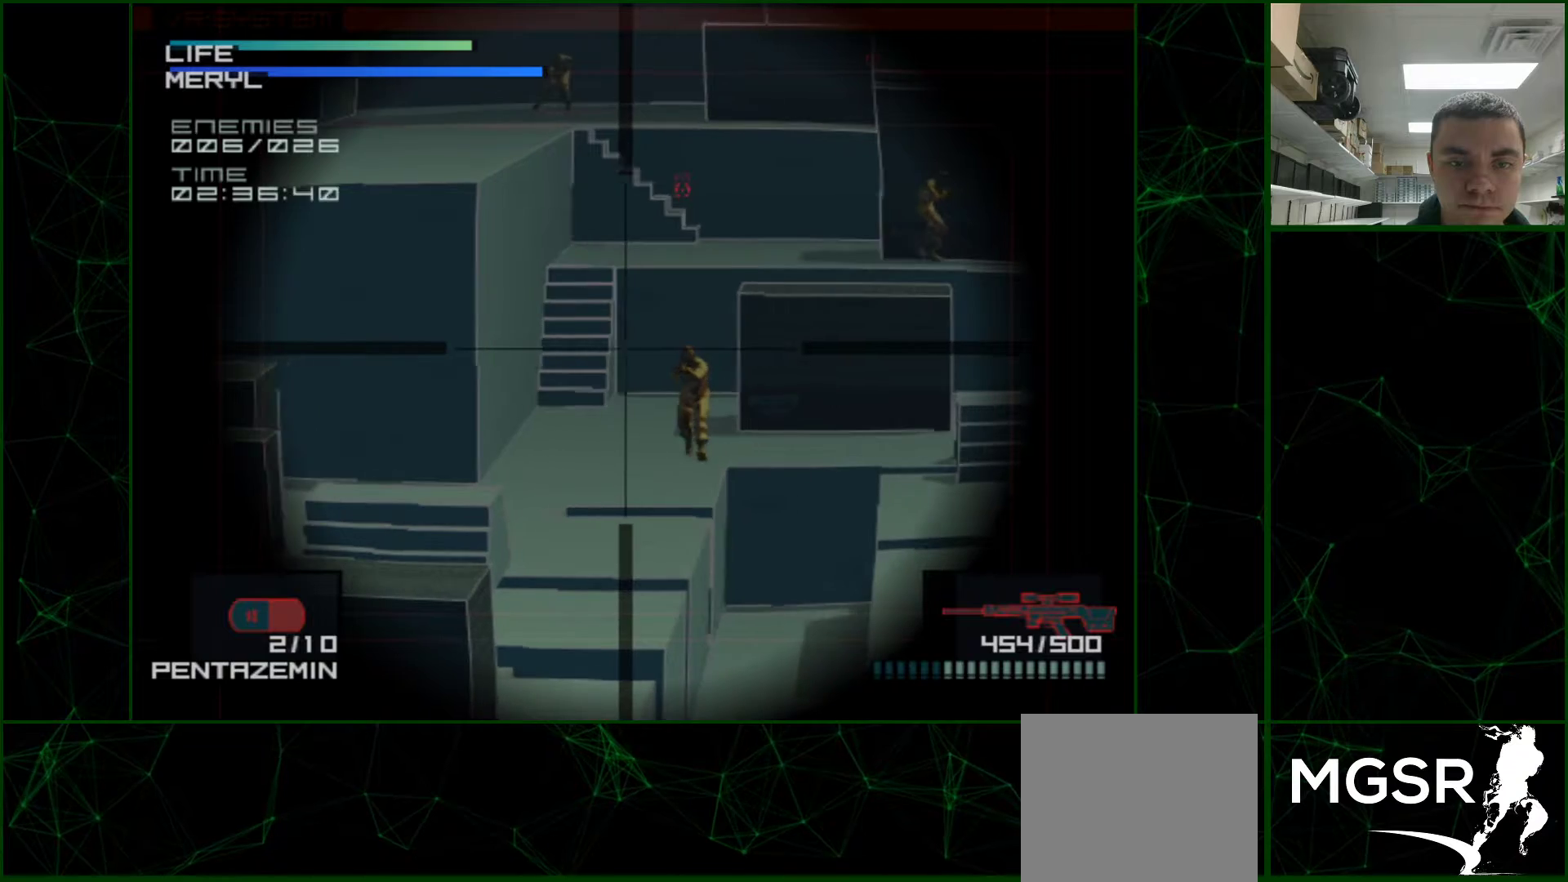
{"buttons": [], "events": [[133, "DPAD_RIGHT", "down"], [300, "DPAD_RIGHT", "up"], [367, "DPAD_DOWN", "down"], [450, "SQUARE", "down"], [500, "DPAD_DOWN", "up"], [500, "SQUARE", "up"]]}
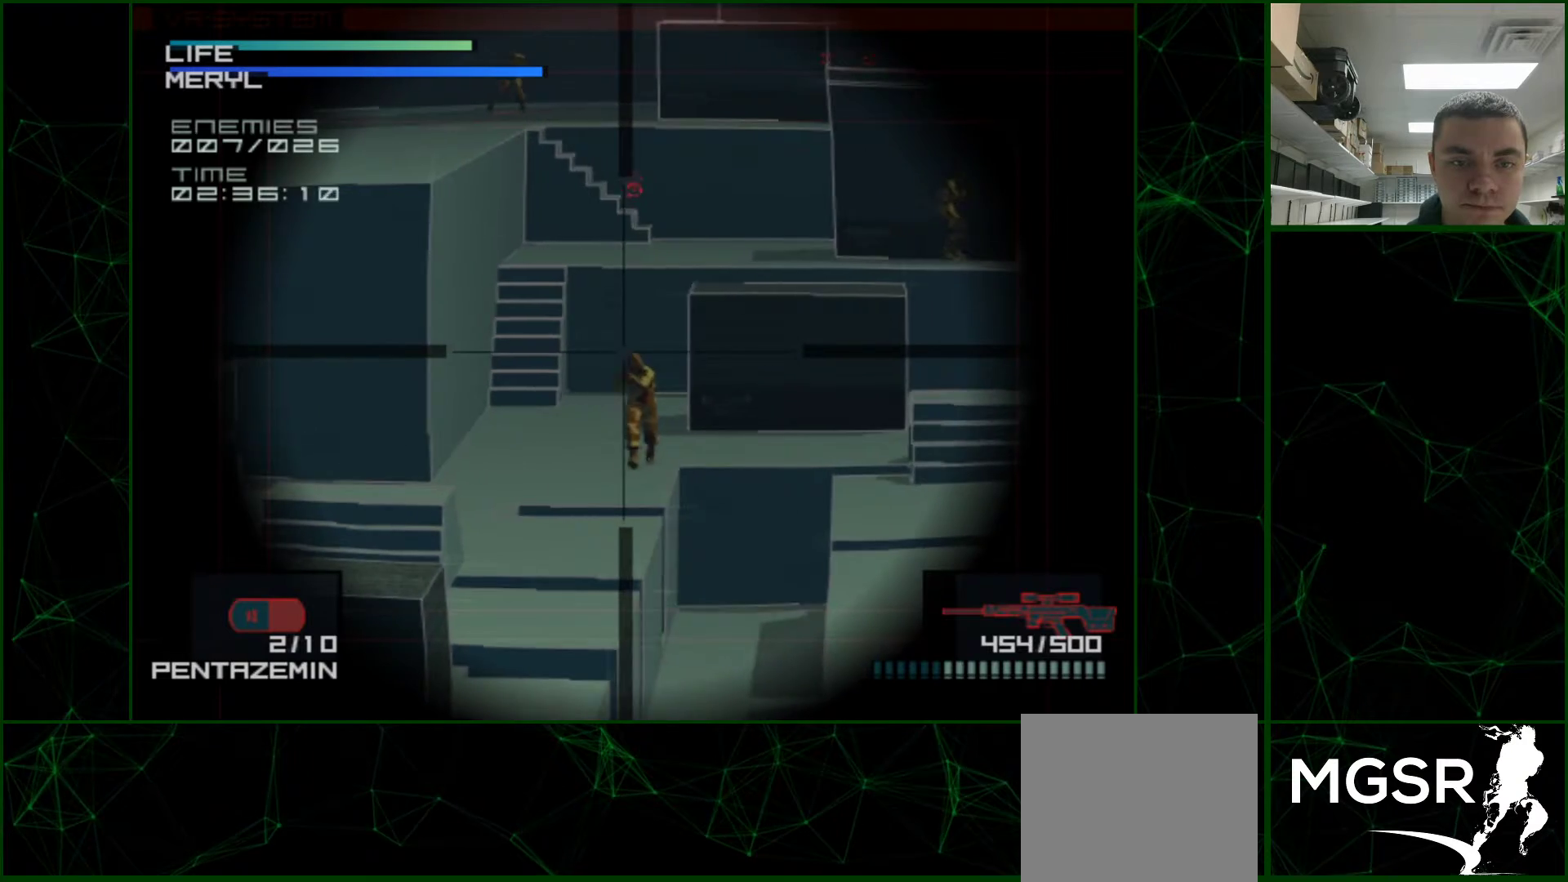
{"buttons": [], "events": [[67, "SQUARE", "down"], [100, "SQUARE", "up"], [167, "SQUARE", "down"], [200, "SQUARE", "up"], [250, "SQUARE", "down"], [283, "SQUARE", "up"], [350, "SQUARE", "down"], [400, "SQUARE", "up"], [433, "SQUARE", "down"], [483, "SQUARE", "up"]]}
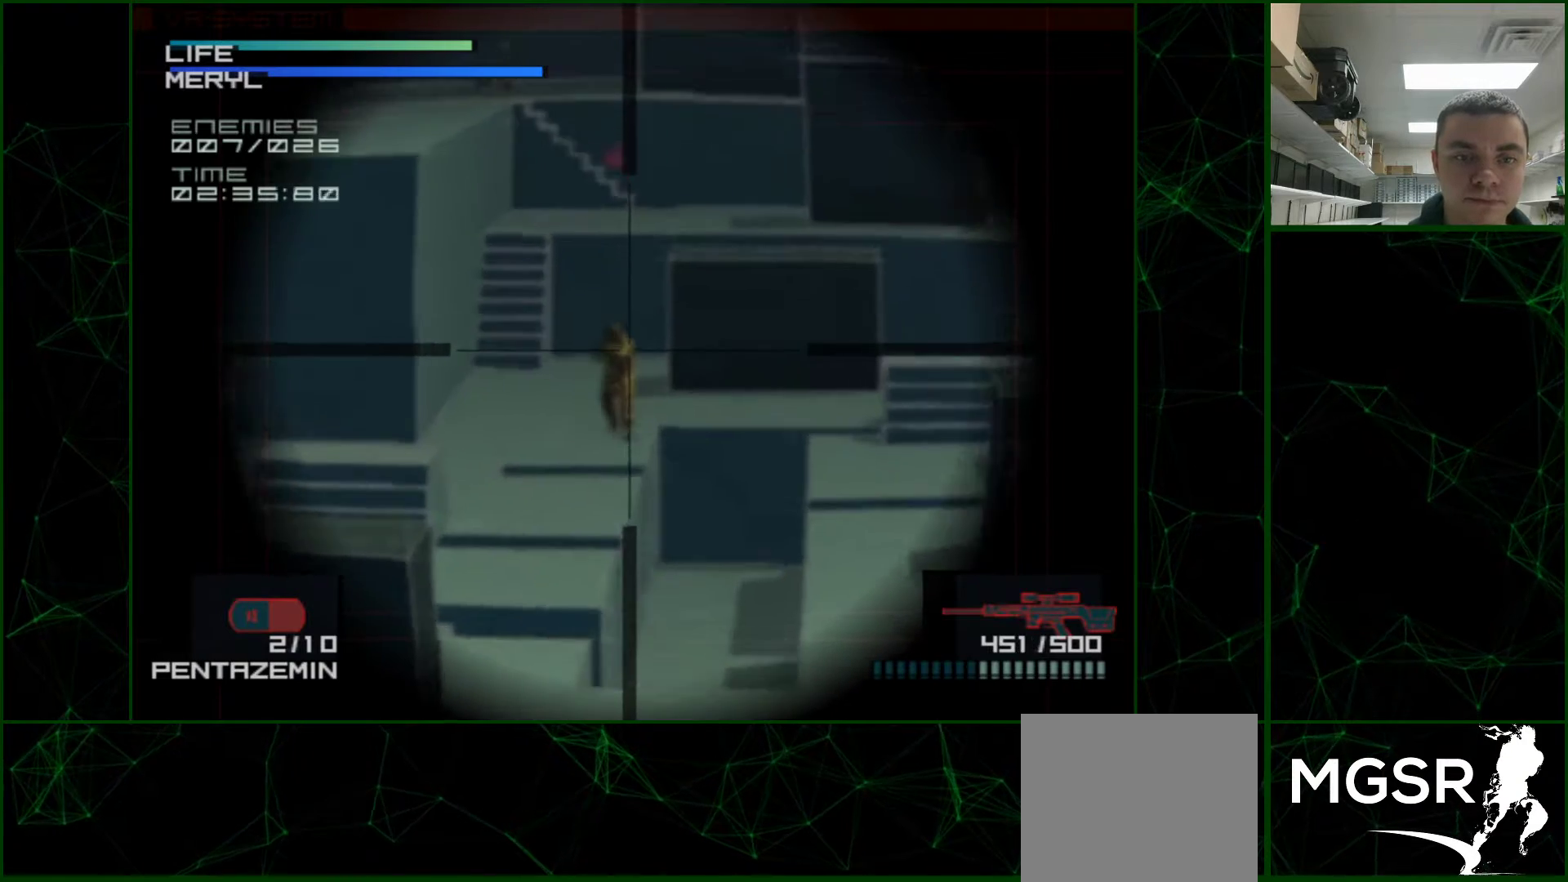
{"buttons": [], "events": [[33, "SQUARE", "down"], [83, "SQUARE", "up"], [183, "SQUARE", "down"], [267, "SQUARE", "up"], [333, "SQUARE", "down"], [383, "SQUARE", "up"]]}
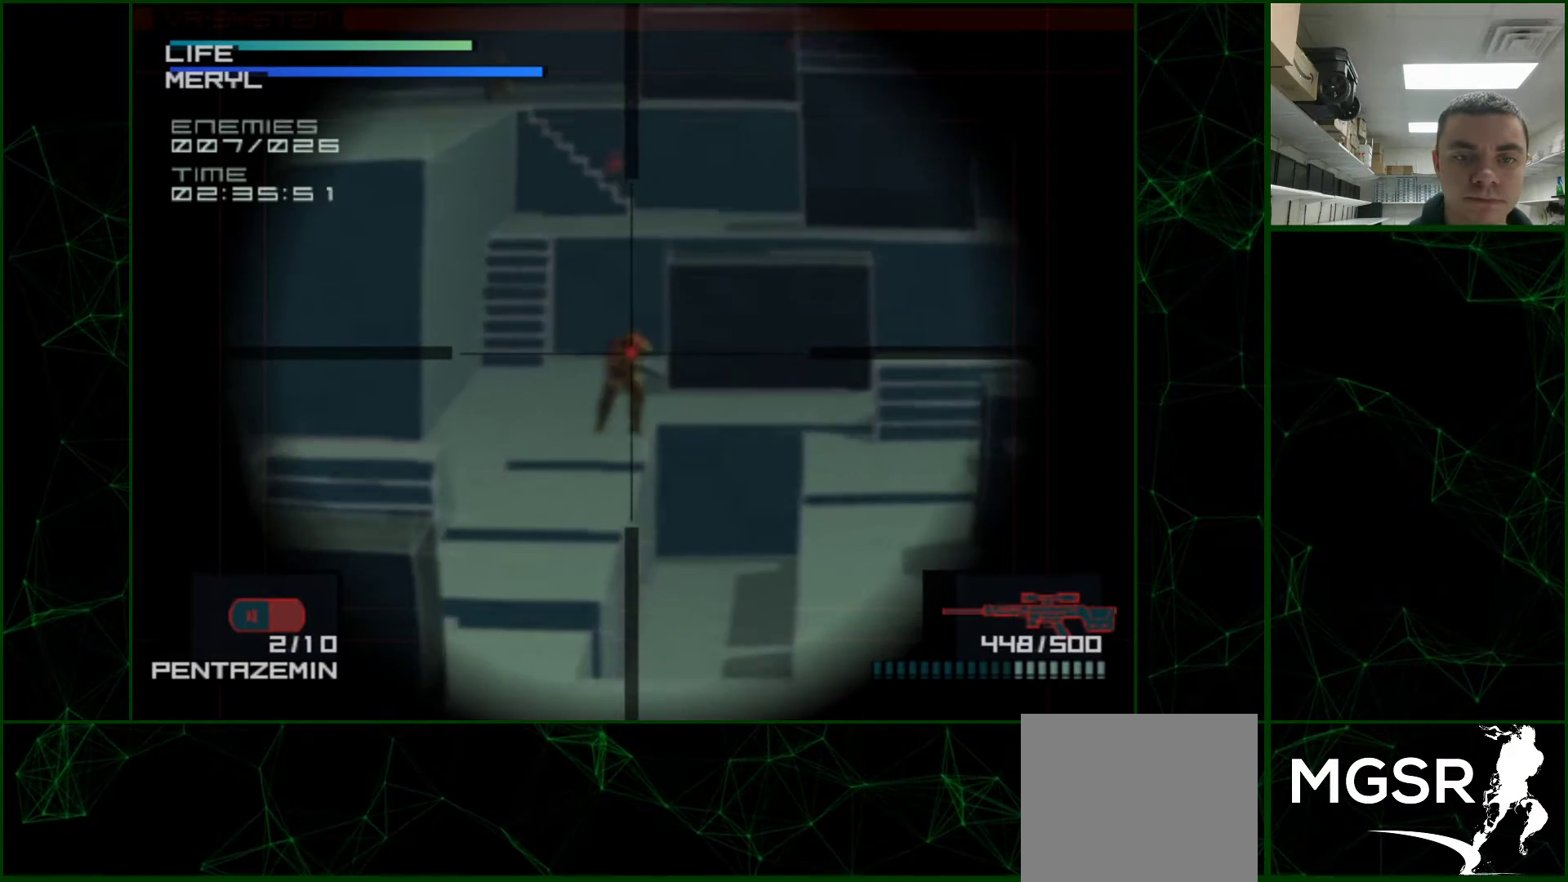
{"buttons": ["DPAD_RIGHT"], "events": [[17, "DPAD_UP", "down"], [200, "DPAD_UP", "up"], [283, "DPAD_RIGHT", "down"]]}
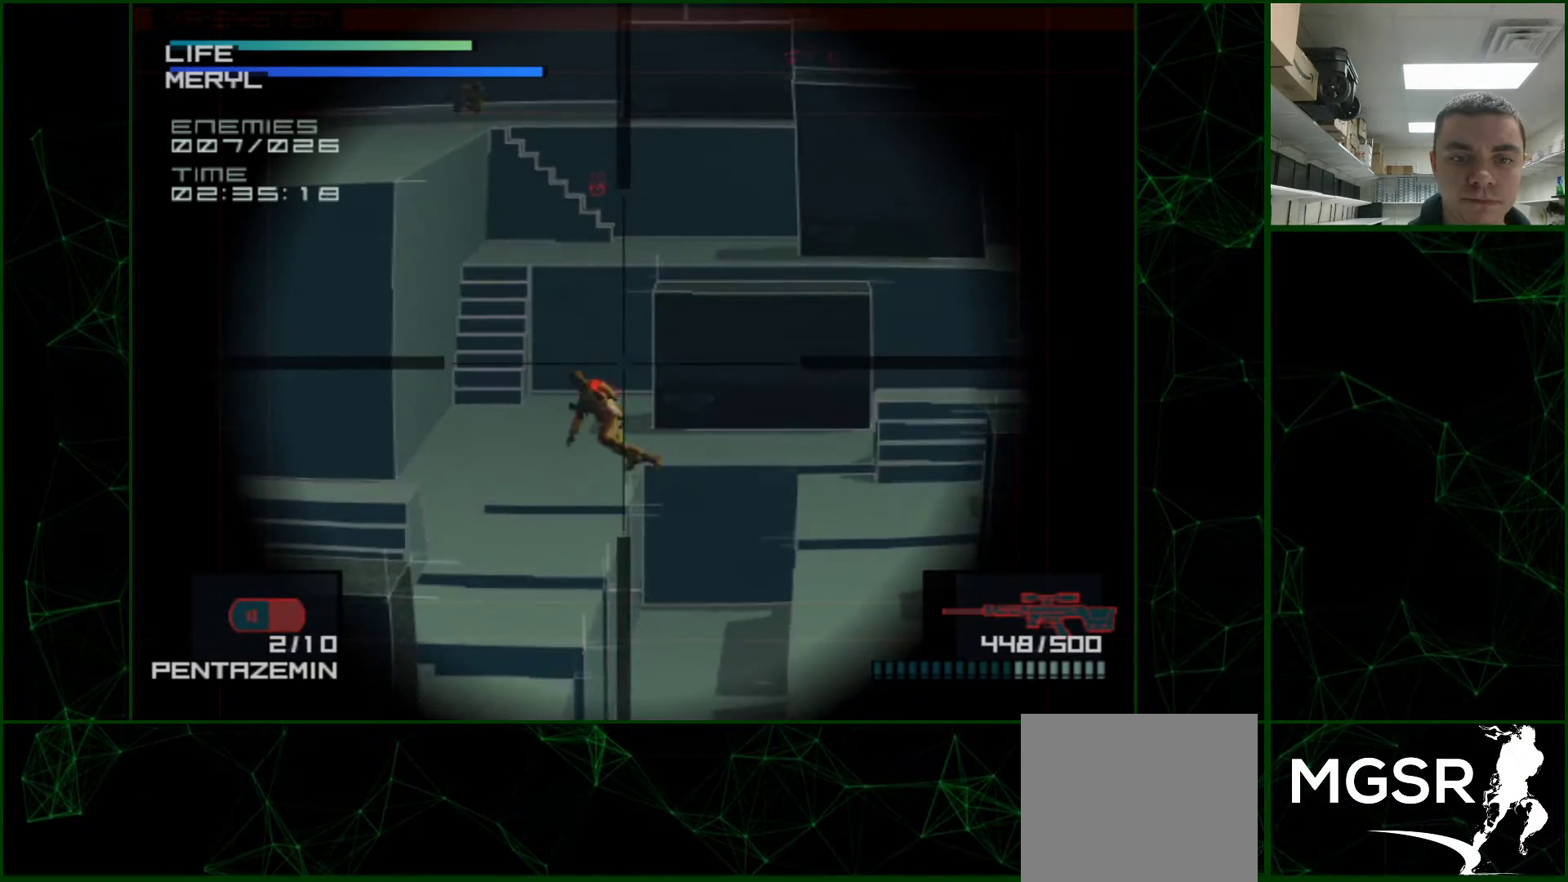
{"buttons": ["DPAD_UP"], "events": [[267, "DPAD_RIGHT", "up"], [433, "DPAD_UP", "down"]]}
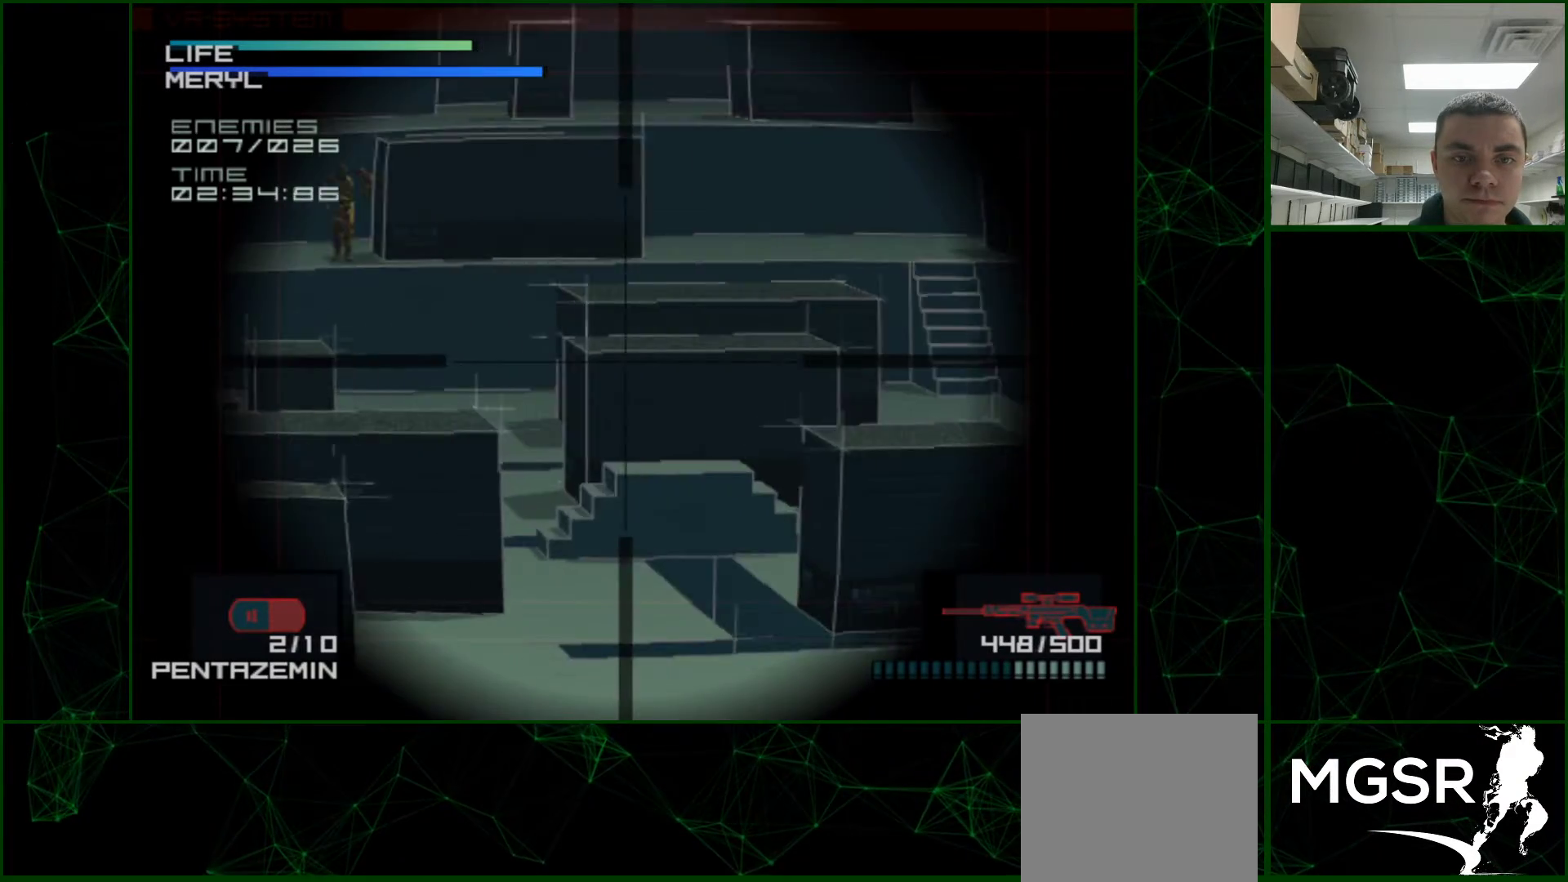
{"buttons": ["DPAD_LEFT"], "events": [[100, "DPAD_UP", "up"], [317, "DPAD_LEFT", "down"]]}
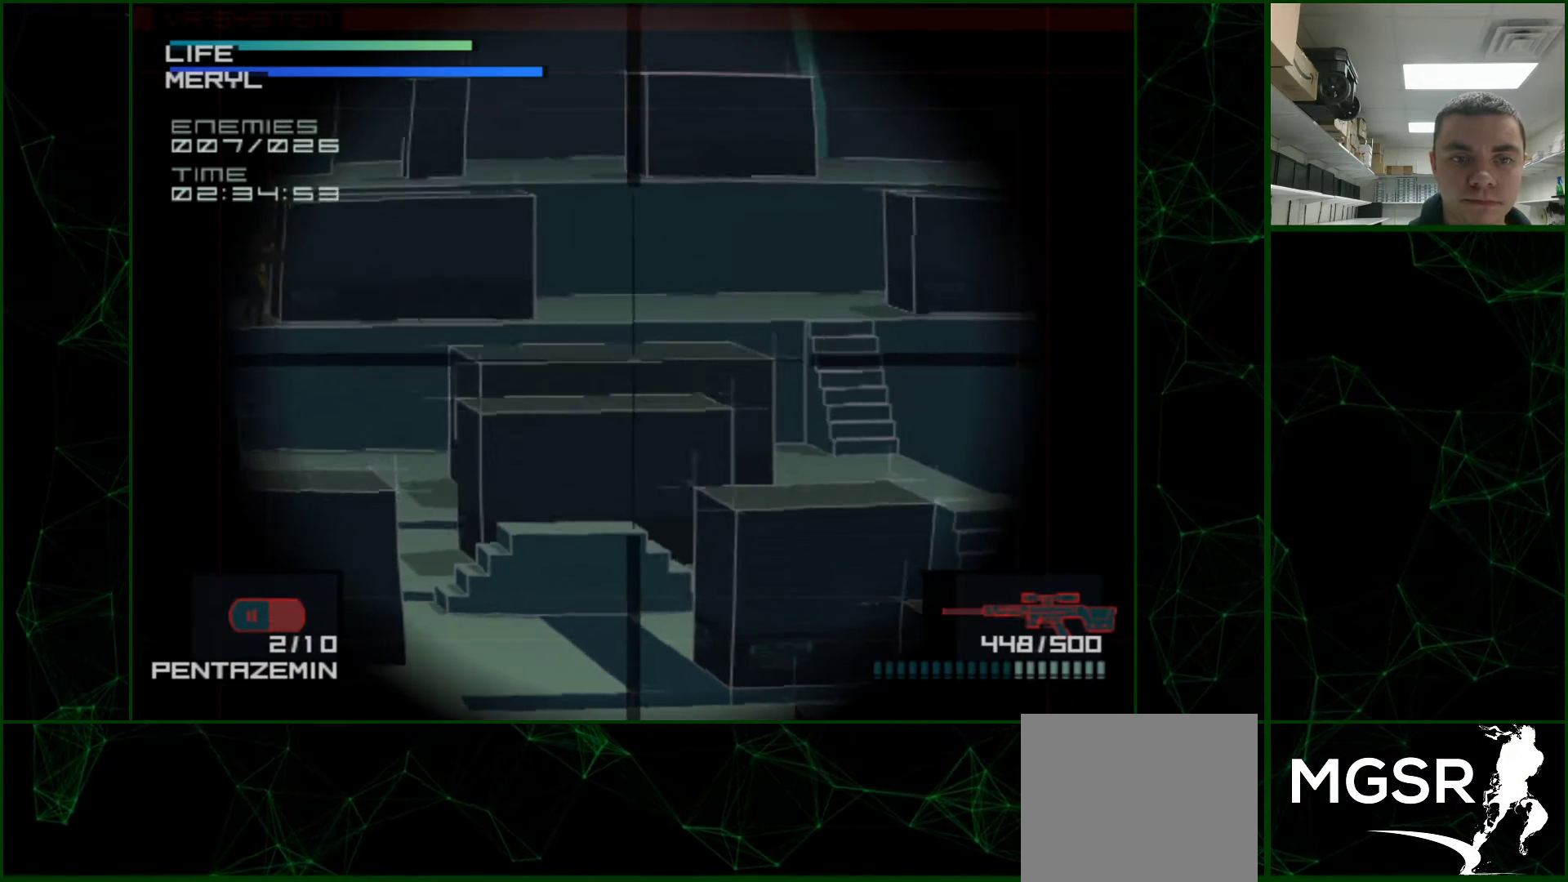
{"buttons": [], "events": [[67, "DPAD_LEFT", "up"], [183, "DPAD_UP", "down"], [333, "DPAD_UP", "up"]]}
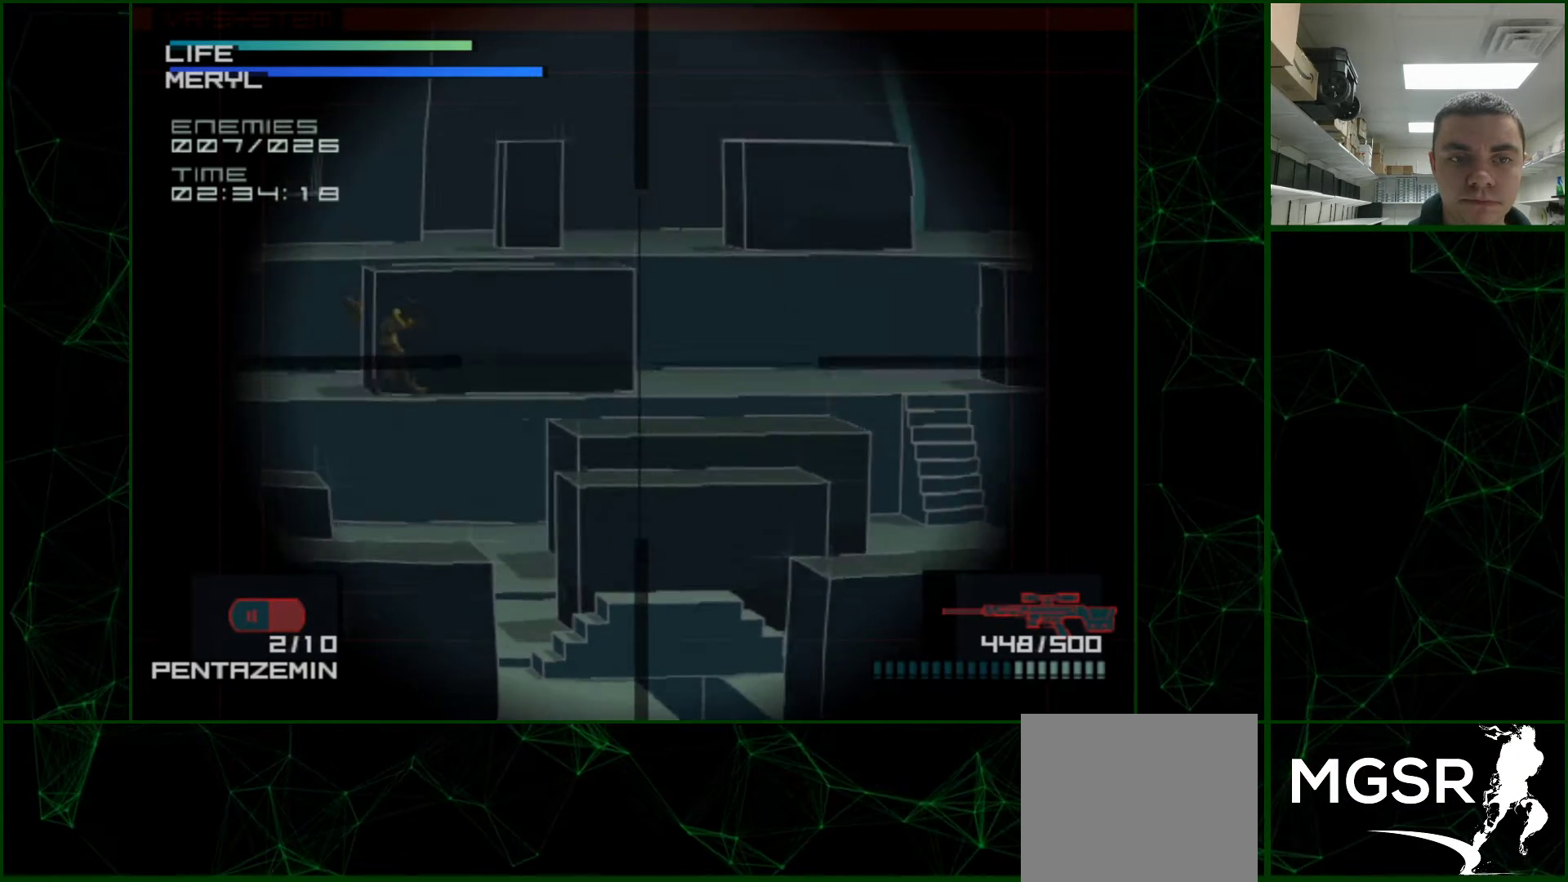
{"buttons": [], "events": [[100, "DPAD_UP", "down"], [183, "DPAD_UP", "up"], [433, "DPAD_DOWN", "down"], [500, "DPAD_DOWN", "up"]]}
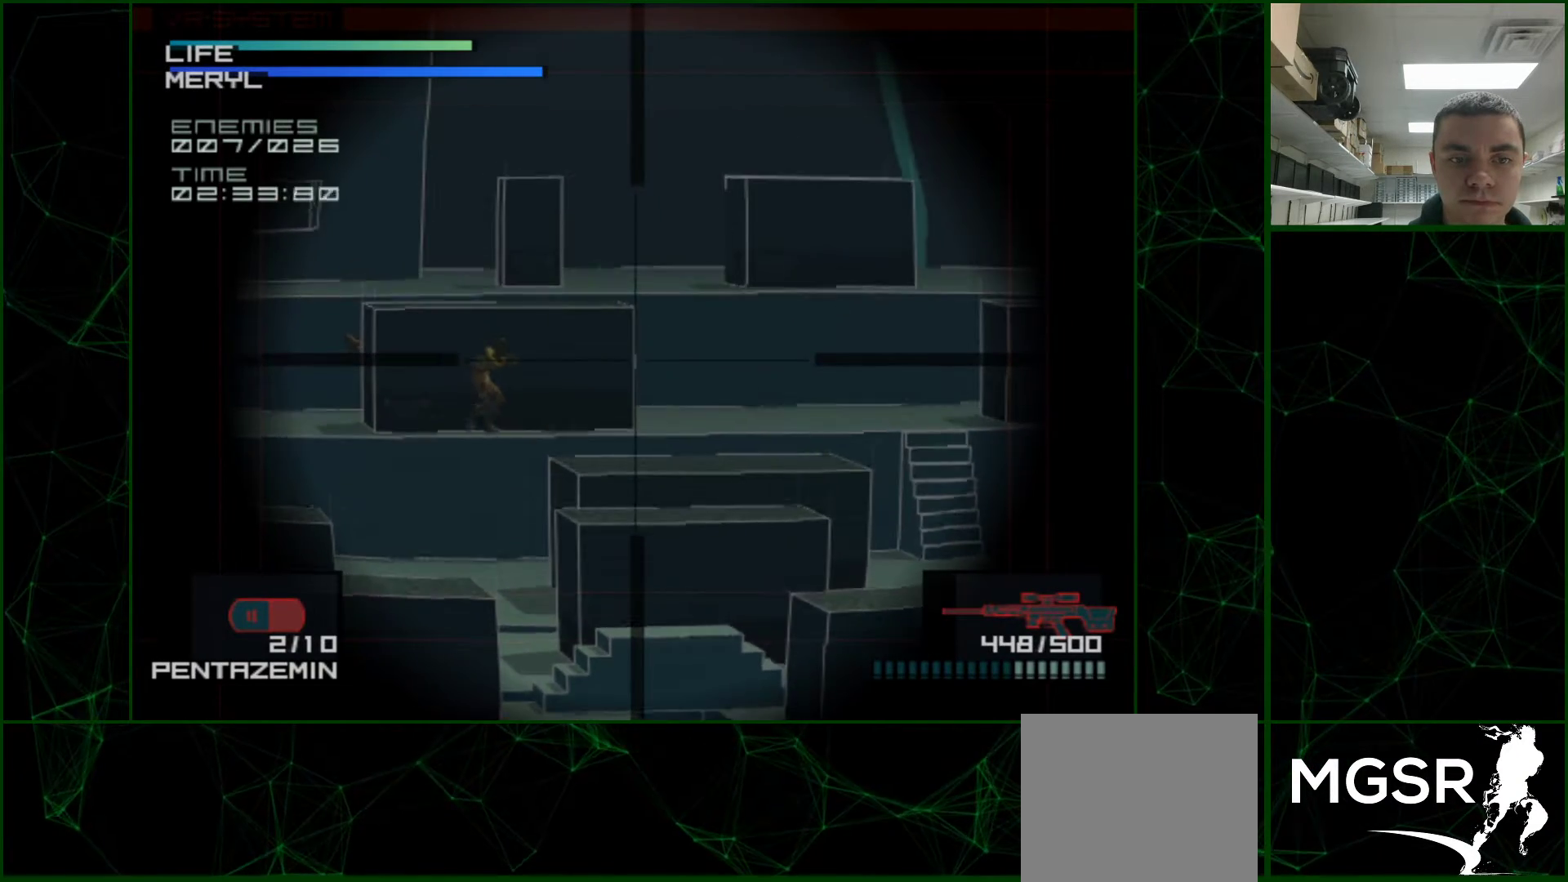
{"buttons": ["SQUARE"], "events": [[283, "SQUARE", "down"], [333, "SQUARE", "up"], [383, "SQUARE", "down"], [433, "SQUARE", "up"], [500, "SQUARE", "down"]]}
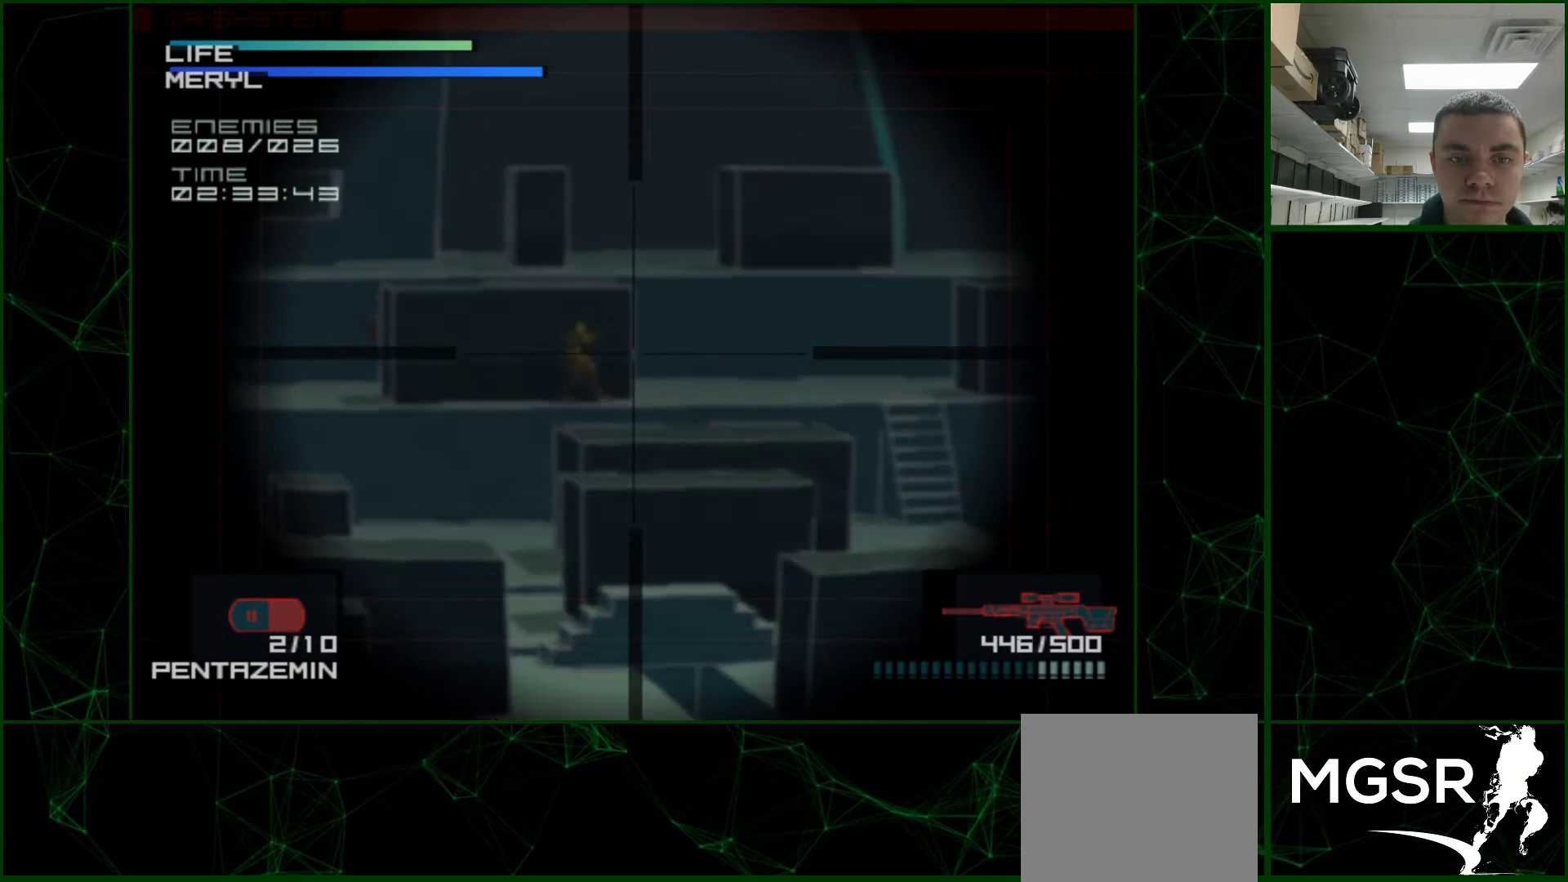
{"buttons": [], "events": [[33, "SQUARE", "up"], [67, "SQUARE", "down"], [117, "SQUARE", "up"], [183, "SQUARE", "down"], [217, "SQUARE", "up"], [267, "SQUARE", "down"], [333, "SQUARE", "up"], [367, "SQUARE", "down"], [400, "SQUARE", "up"], [450, "SQUARE", "down"], [500, "SQUARE", "up"]]}
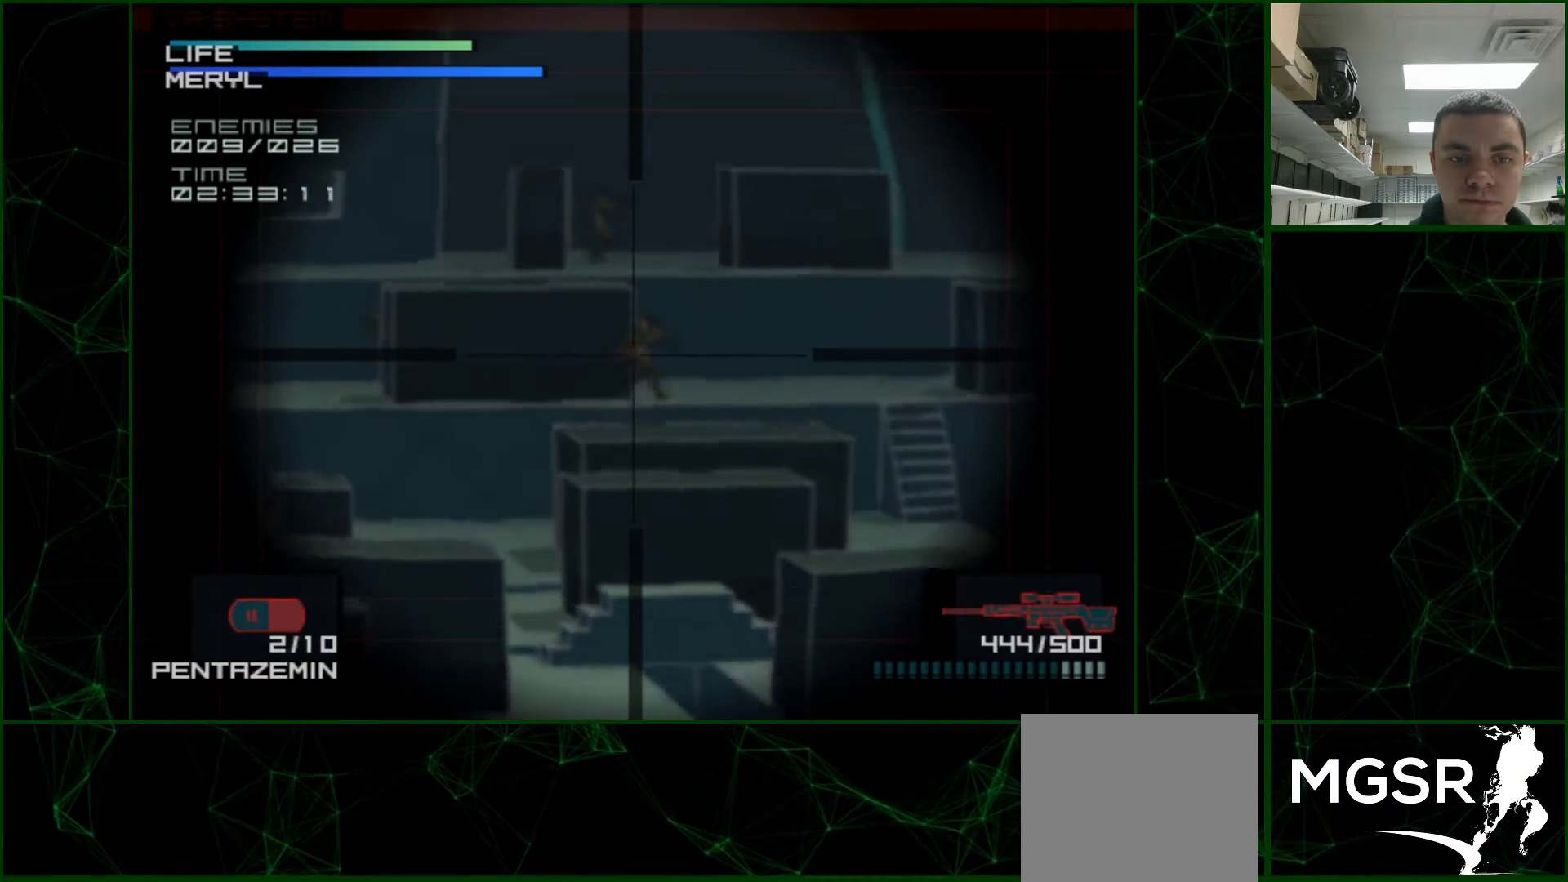
{"buttons": [], "events": [[33, "SQUARE", "down"], [100, "SQUARE", "up"]]}
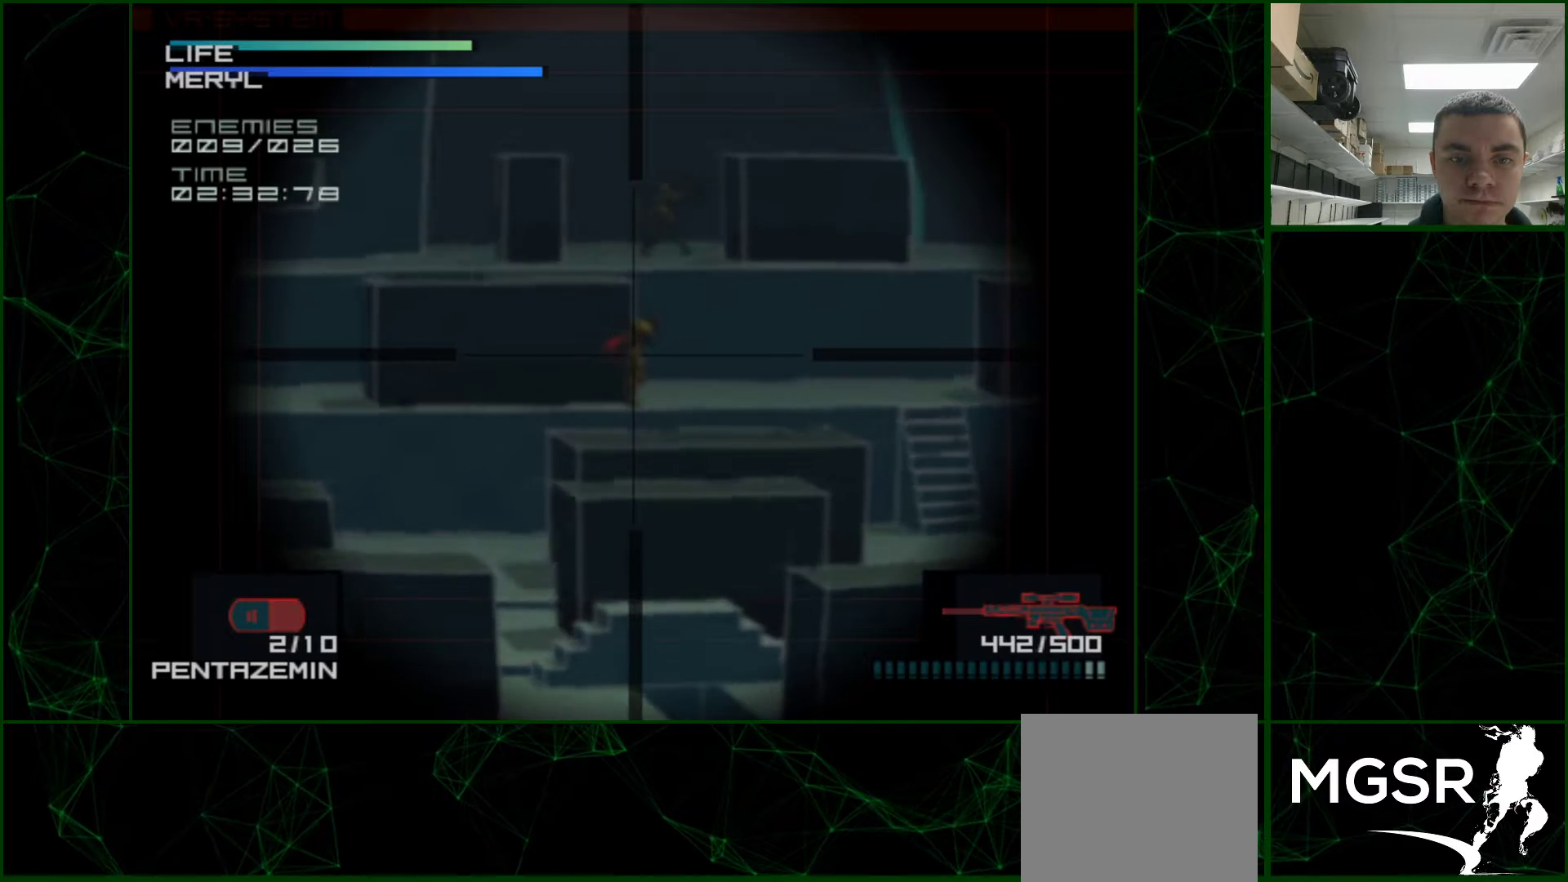
{"buttons": ["DPAD_RIGHT"], "events": [[100, "DPAD_UP", "down"], [267, "DPAD_UP", "up"], [350, "DPAD_RIGHT", "down"]]}
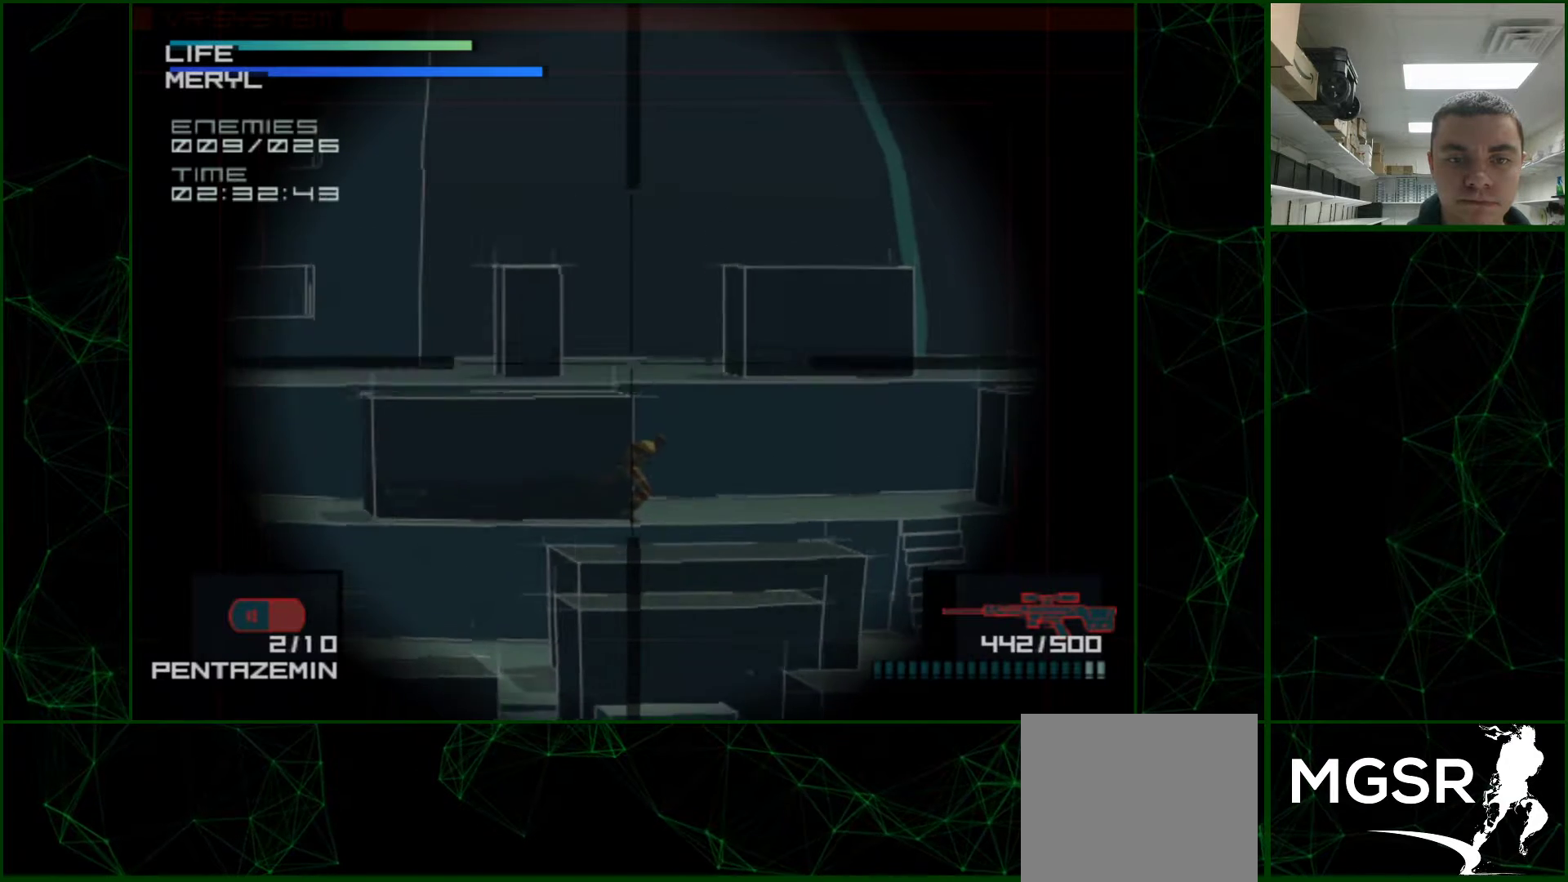
{"buttons": [], "events": [[150, "DPAD_RIGHT", "up"], [400, "DPAD_RIGHT", "down"], [483, "DPAD_RIGHT", "up"]]}
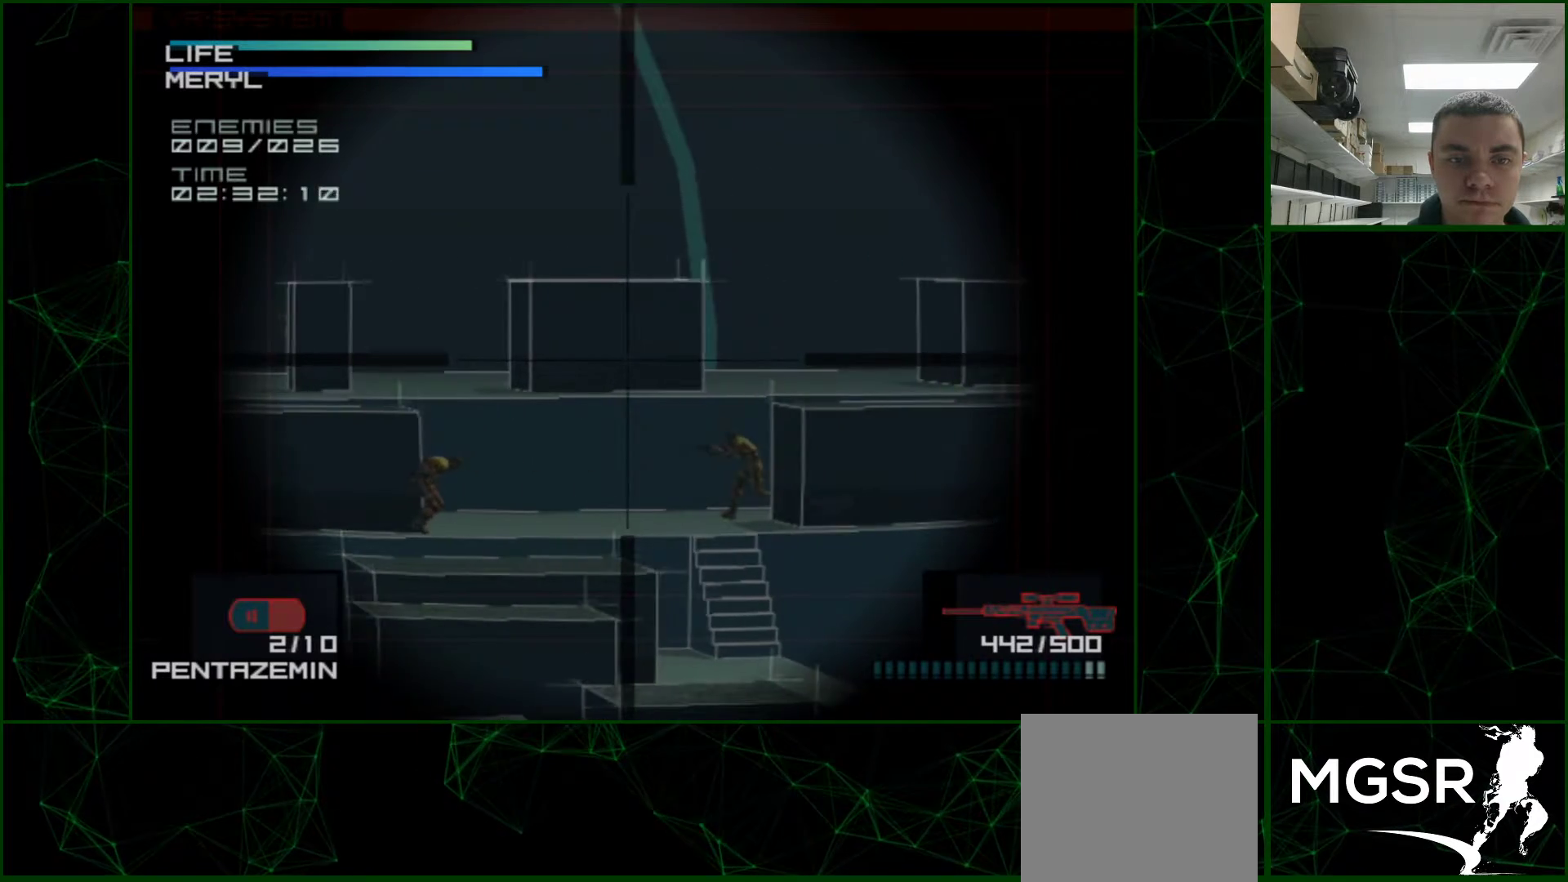
{"buttons": [], "events": [[267, "DPAD_DOWN", "down"], [383, "DPAD_DOWN", "up"]]}
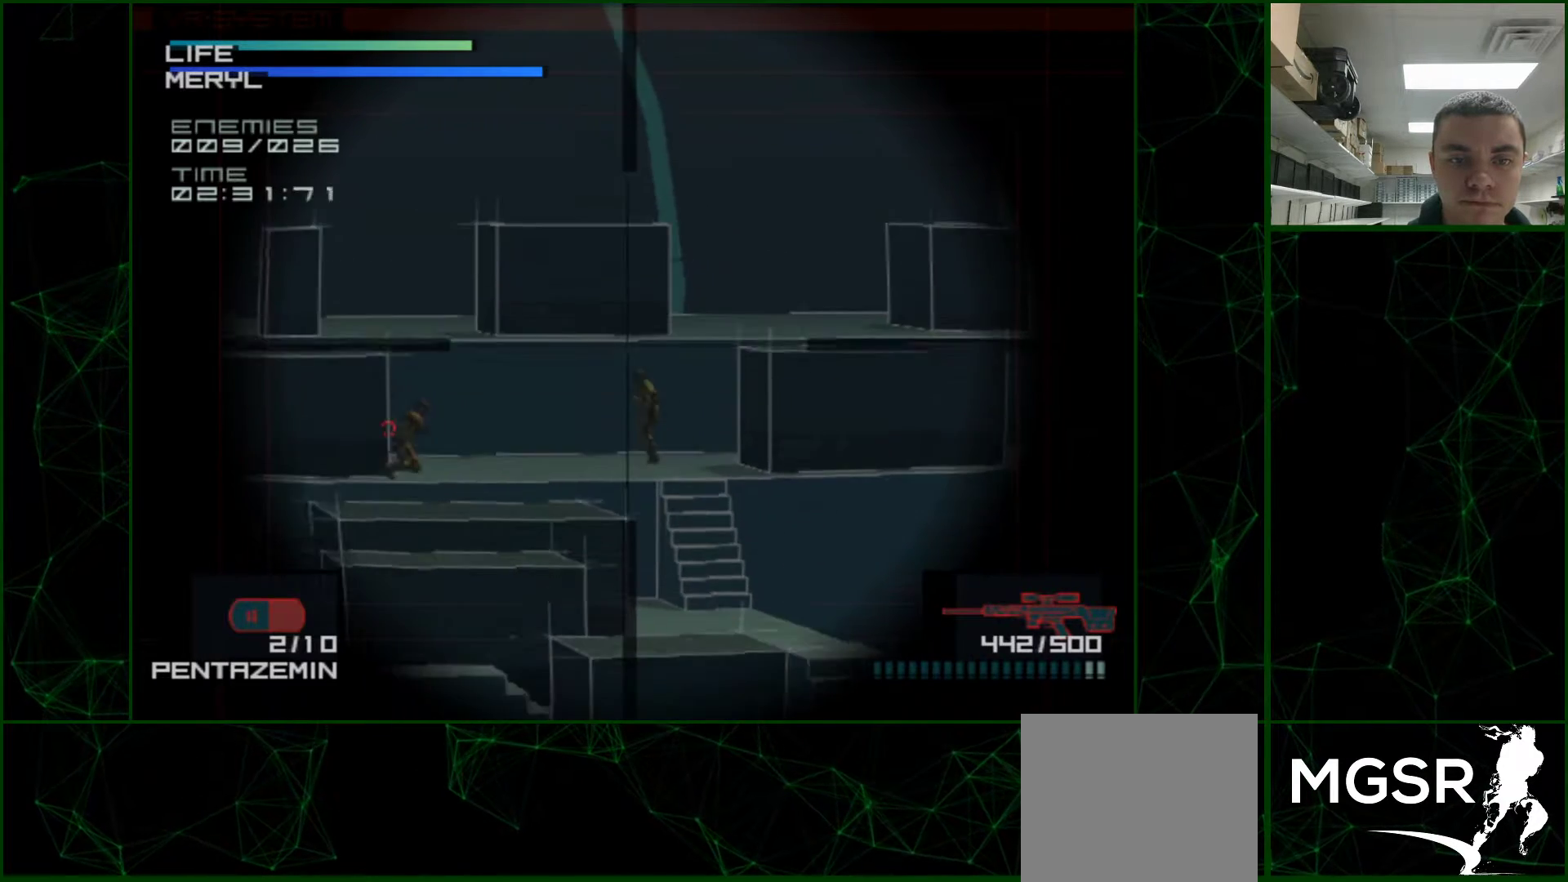
{"buttons": ["DPAD_DOWN"], "events": [[50, "DPAD_LEFT", "down"], [83, "DPAD_LEFT", "up"], [267, "DPAD_RIGHT", "down"], [367, "DPAD_RIGHT", "up"], [450, "DPAD_DOWN", "down"]]}
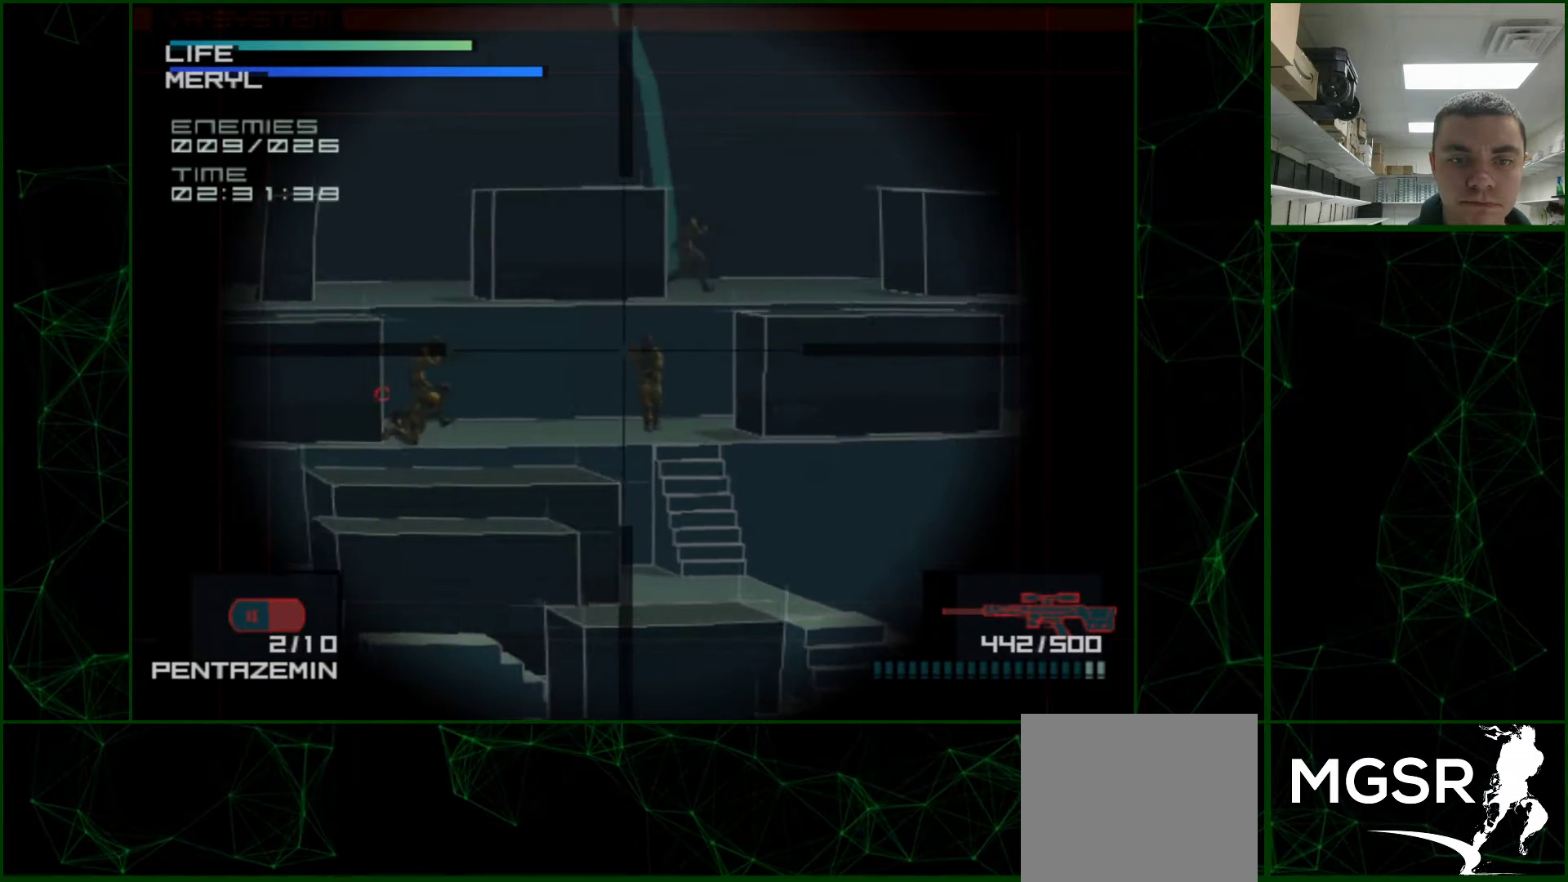
{"buttons": [], "events": [[50, "DPAD_DOWN", "up"], [117, "DPAD_RIGHT", "down"], [217, "DPAD_RIGHT", "up"], [217, "SQUARE", "down"], [267, "SQUARE", "up"], [333, "SQUARE", "down"], [383, "SQUARE", "up"], [433, "SQUARE", "down"], [467, "SQUARE", "up"]]}
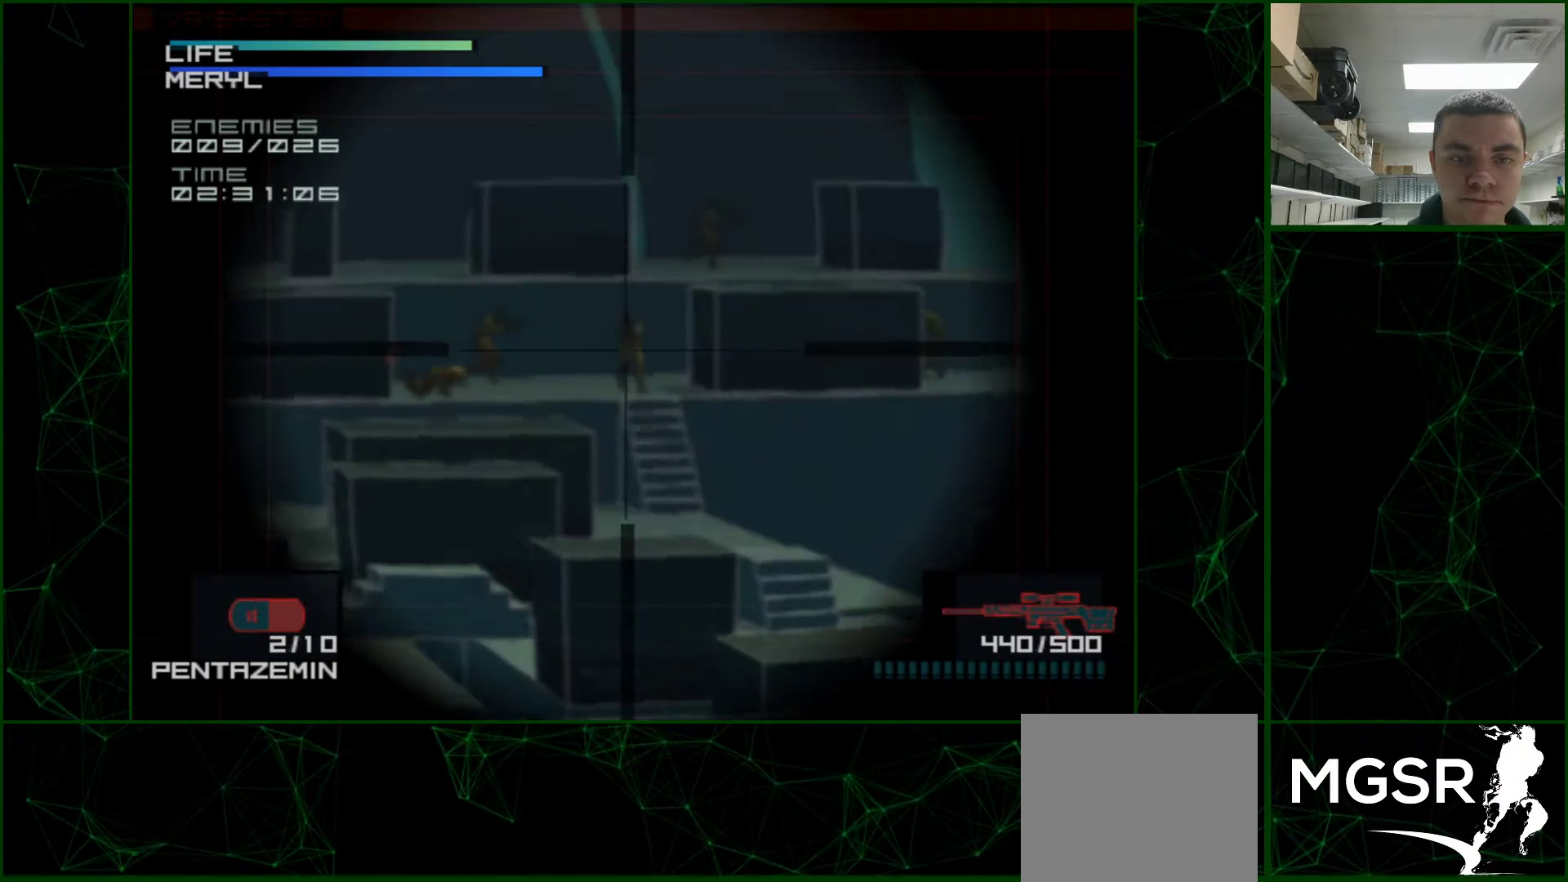
{"buttons": [], "events": [[33, "SQUARE", "down"], [83, "SQUARE", "up"], [133, "SQUARE", "down"], [183, "DPAD_UP", "down"], [183, "SQUARE", "up"], [233, "DPAD_UP", "up"], [233, "SQUARE", "down"], [283, "SQUARE", "up"], [333, "SQUARE", "down"], [383, "SQUARE", "up"], [433, "SQUARE", "down"], [467, "SQUARE", "up"]]}
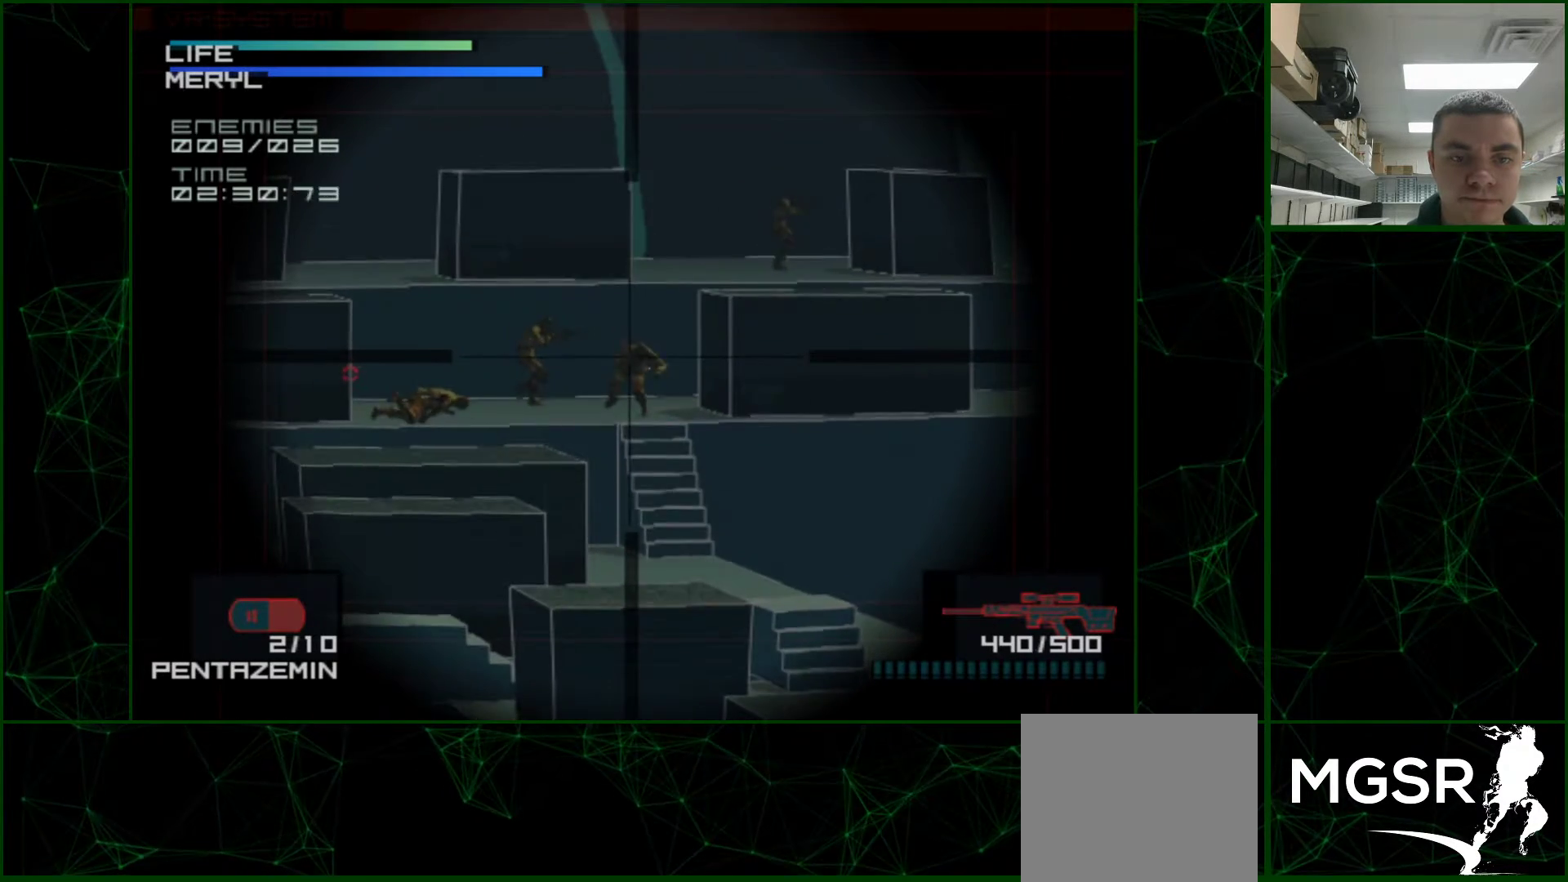
{"buttons": [], "events": [[17, "SQUARE", "down"], [67, "SQUARE", "up"], [150, "SQUARE", "down"], [317, "SQUARE", "up"], [383, "SQUARE", "down"], [433, "SQUARE", "up"]]}